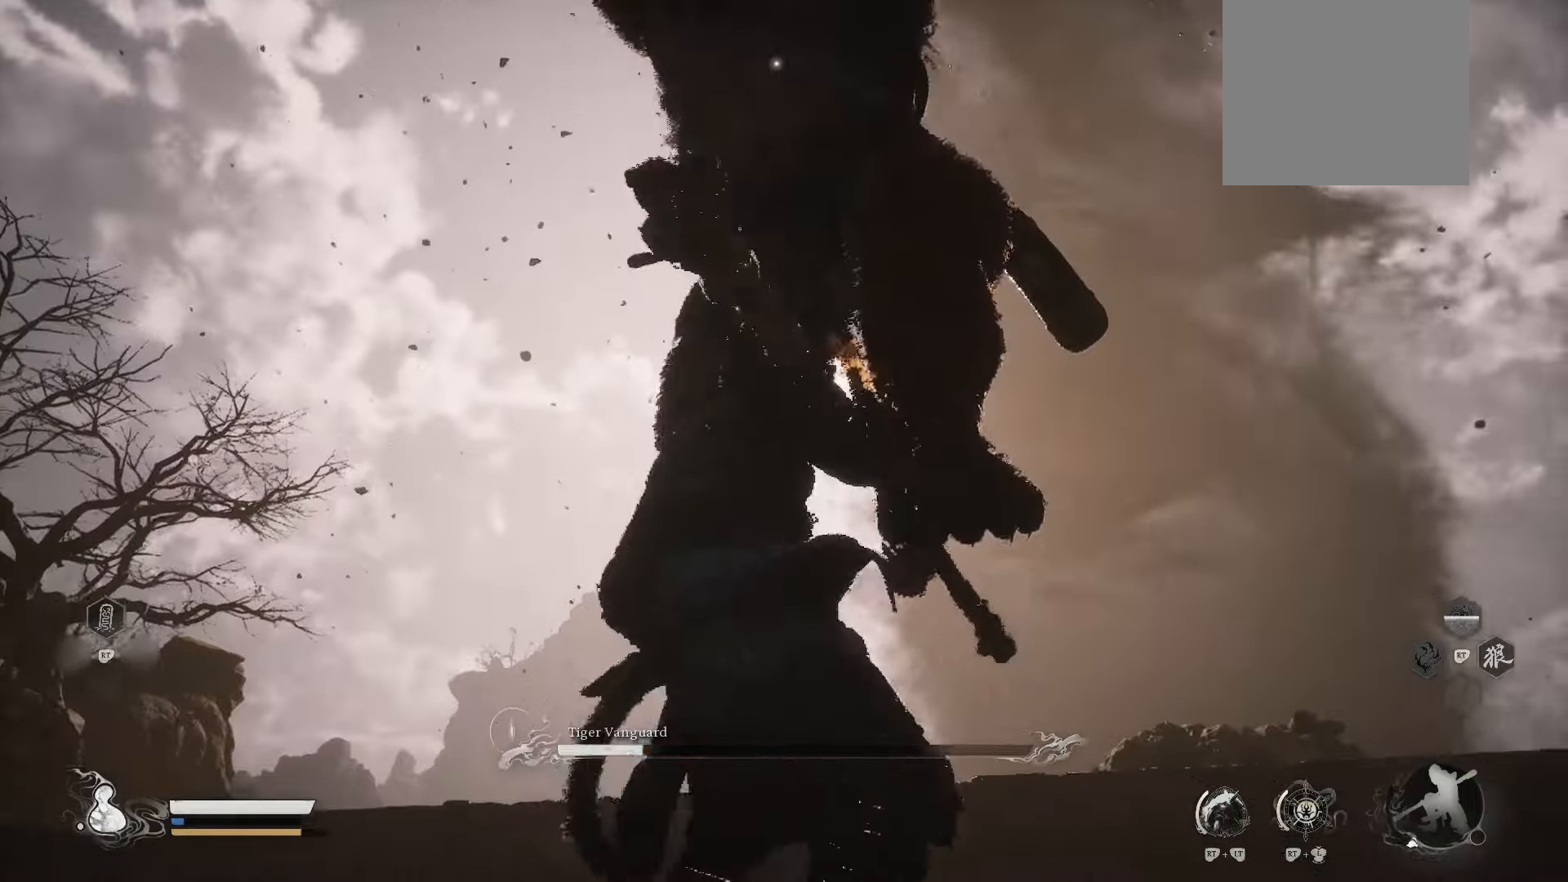
Gameplay with a controller (Xbox layout); each line is a JSON object with the inputs held at the frame after it. "events" lists button and stick changes between this image and that frame as [ms after this image, input, new state], when the widget could be followed in between.
{"buttons": [], "left_stick": "up", "right_stick": "center", "events": [[20, "B", "down"], [200, "left_stick", "up"], [220, "B", "up"]]}
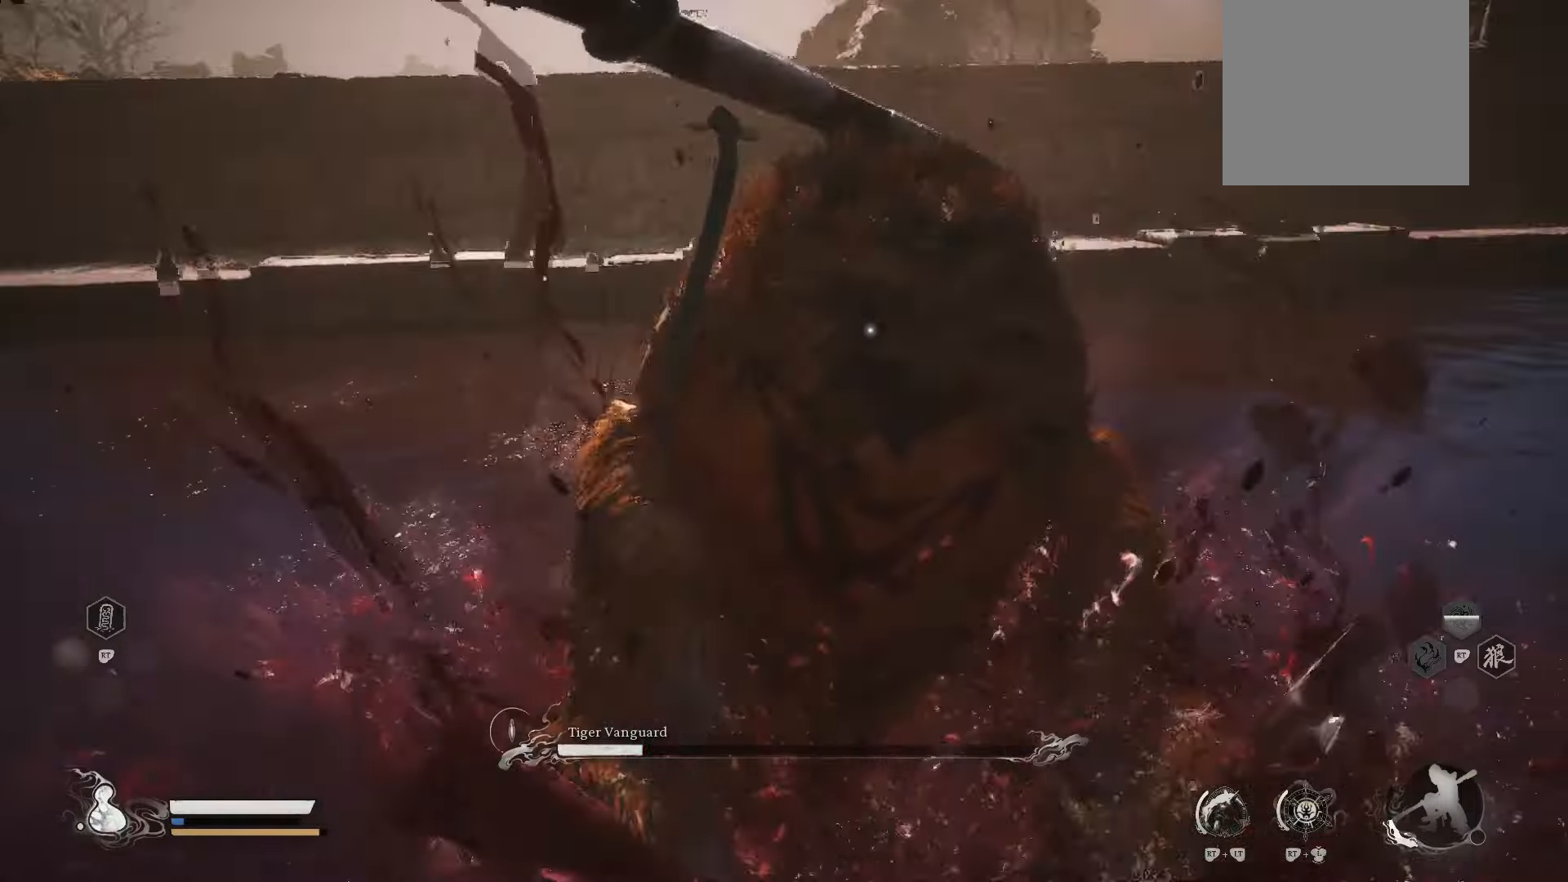
{"buttons": [], "left_stick": "up-right", "right_stick": "center", "events": [[320, "X", "down"], [340, "left_stick", "up-right"], [420, "X", "up"]]}
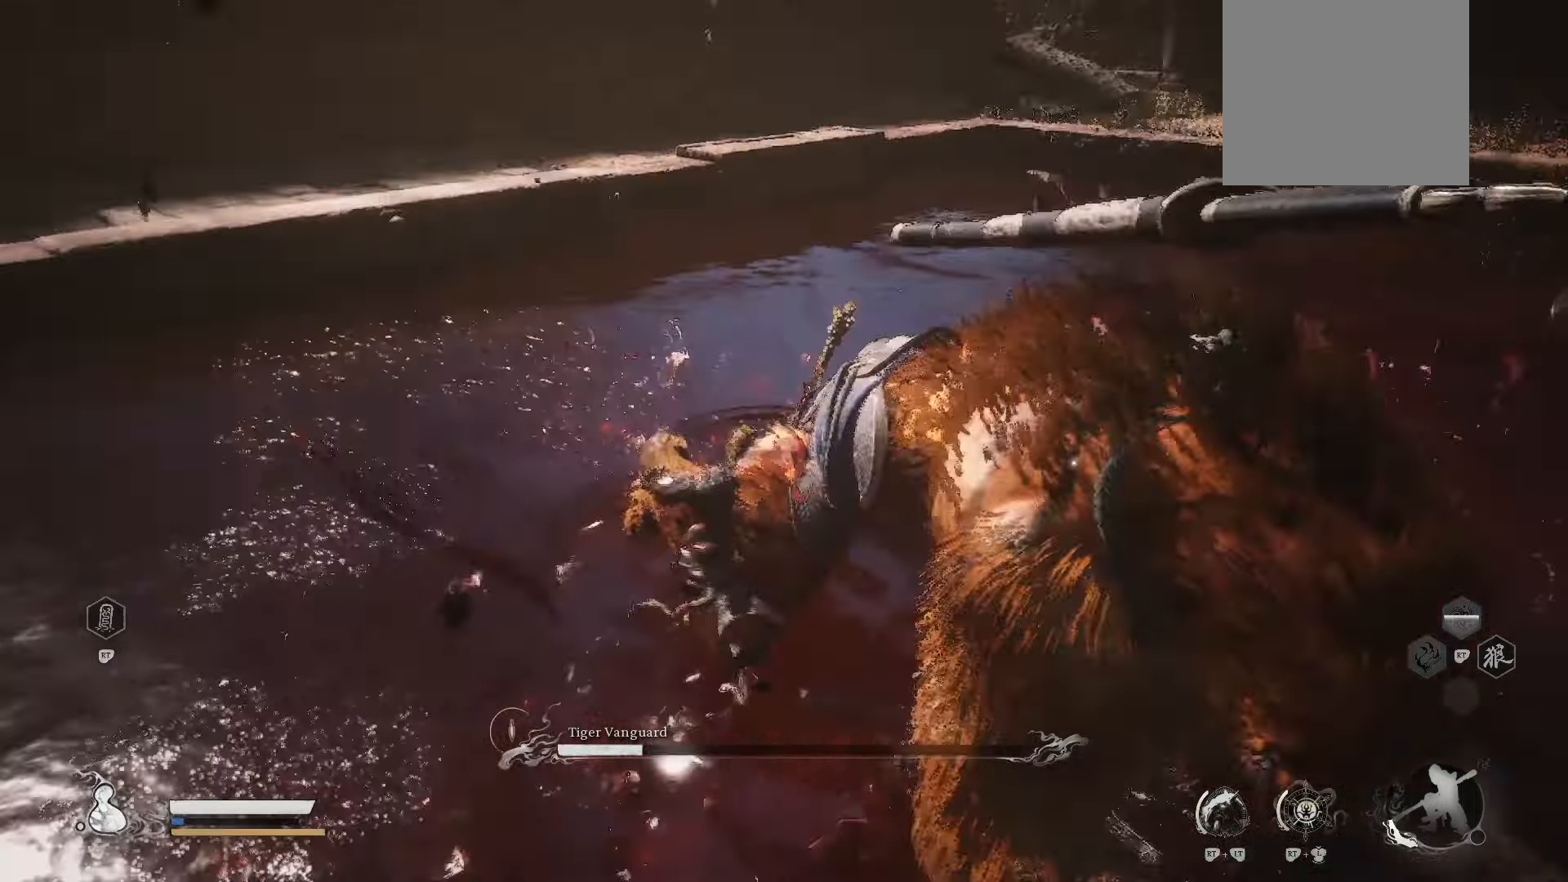
{"buttons": [], "left_stick": "up-right", "right_stick": "center", "events": [[300, "X", "down"], [380, "X", "up"]]}
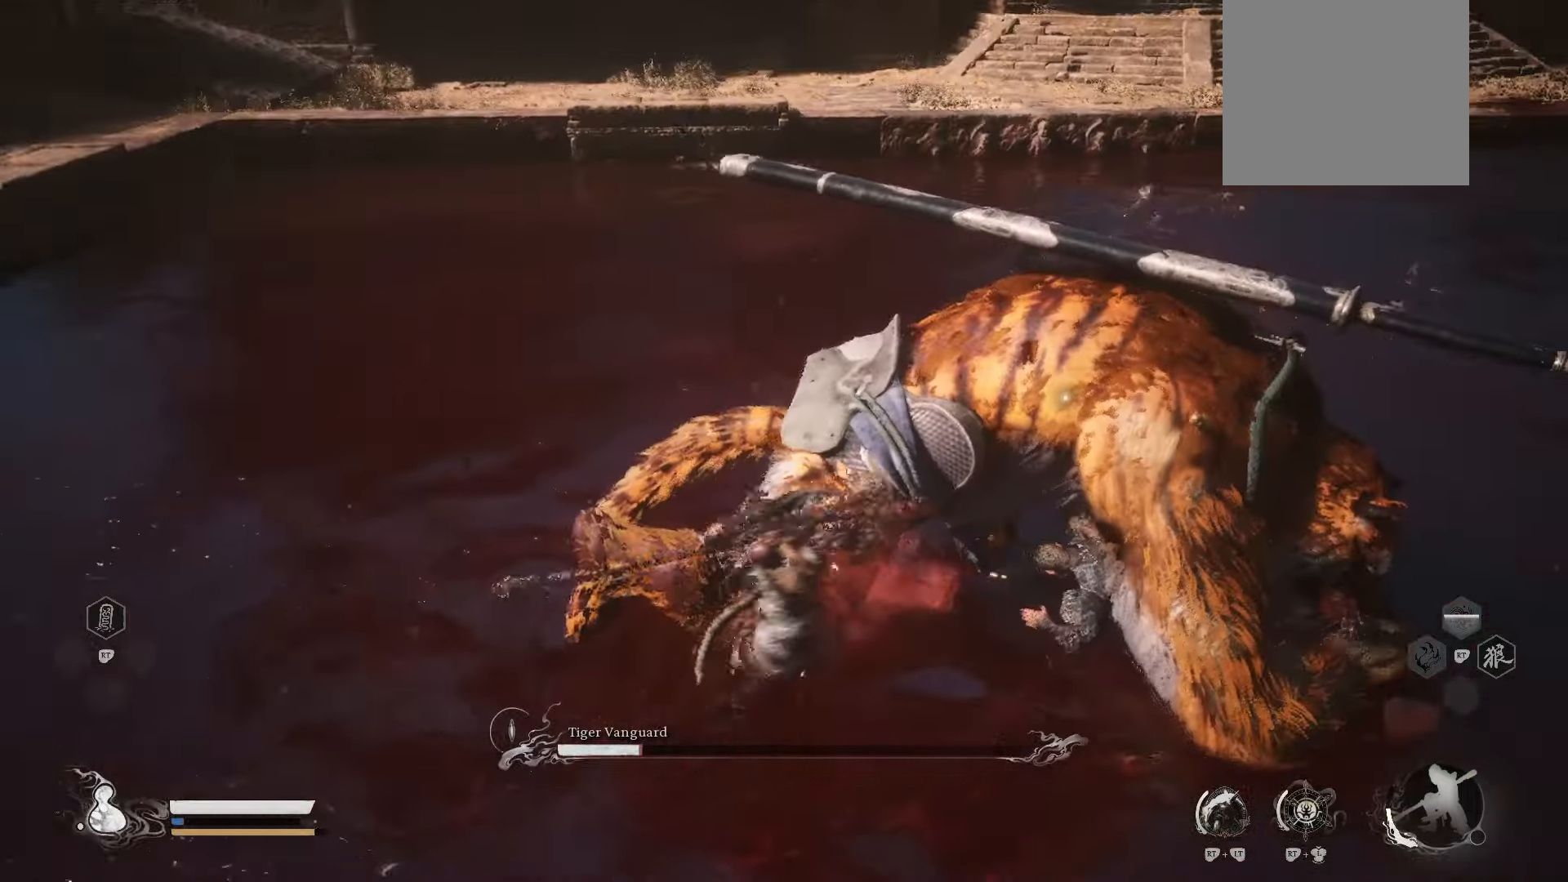
{"buttons": [], "left_stick": "up-right", "right_stick": "center", "events": []}
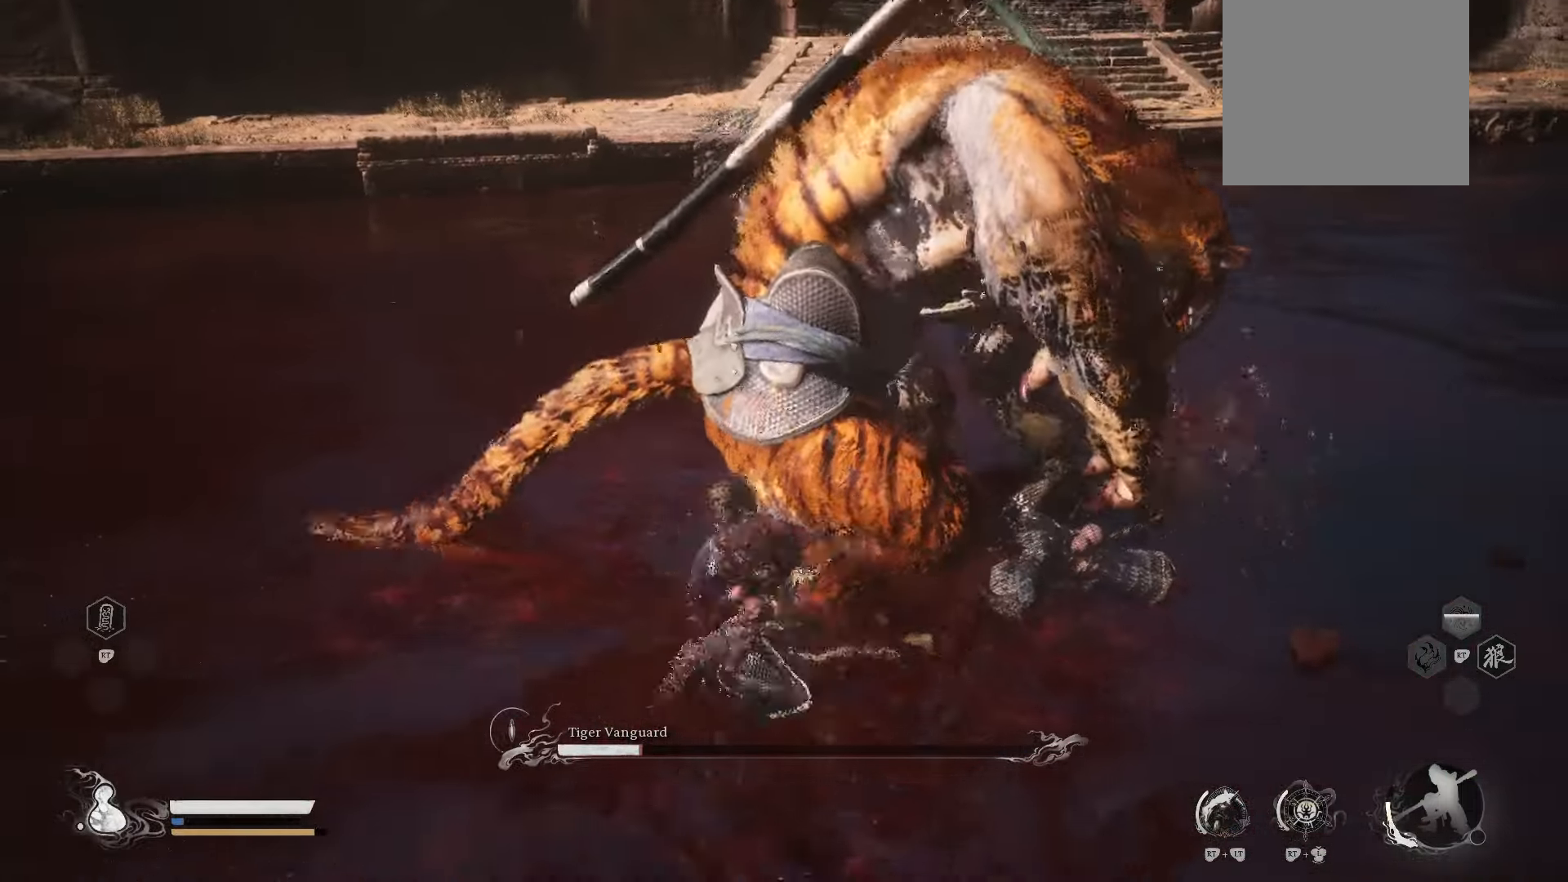
{"buttons": [], "left_stick": "up-right", "right_stick": "center", "events": [[20, "X", "down"], [160, "X", "up"]]}
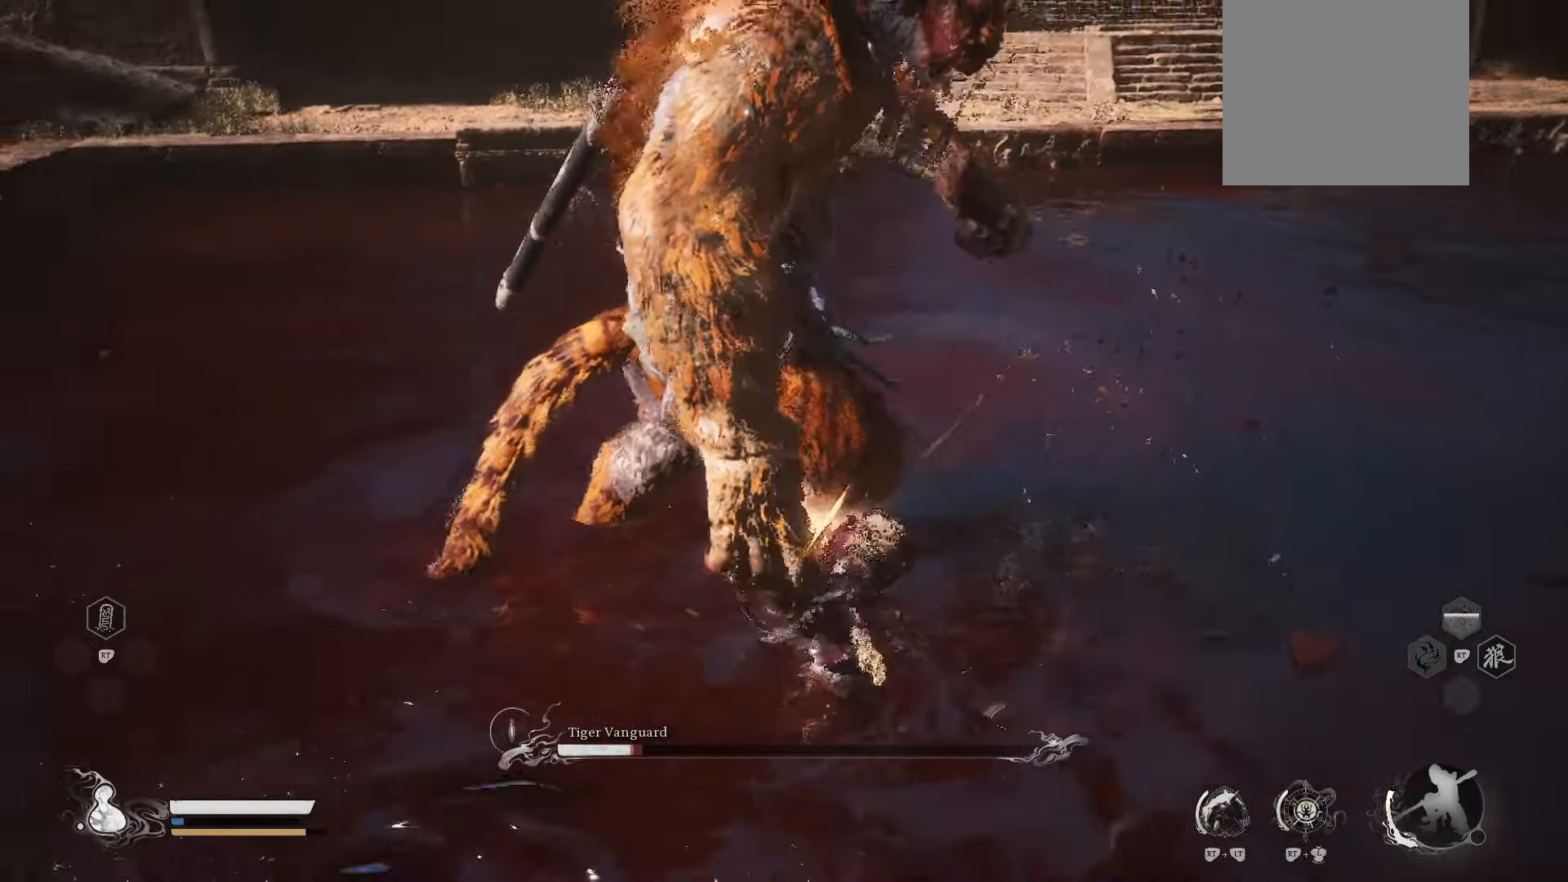
{"buttons": [], "left_stick": "right", "right_stick": "center", "events": [[140, "X", "down"], [260, "X", "up"], [460, "left_stick", "right"]]}
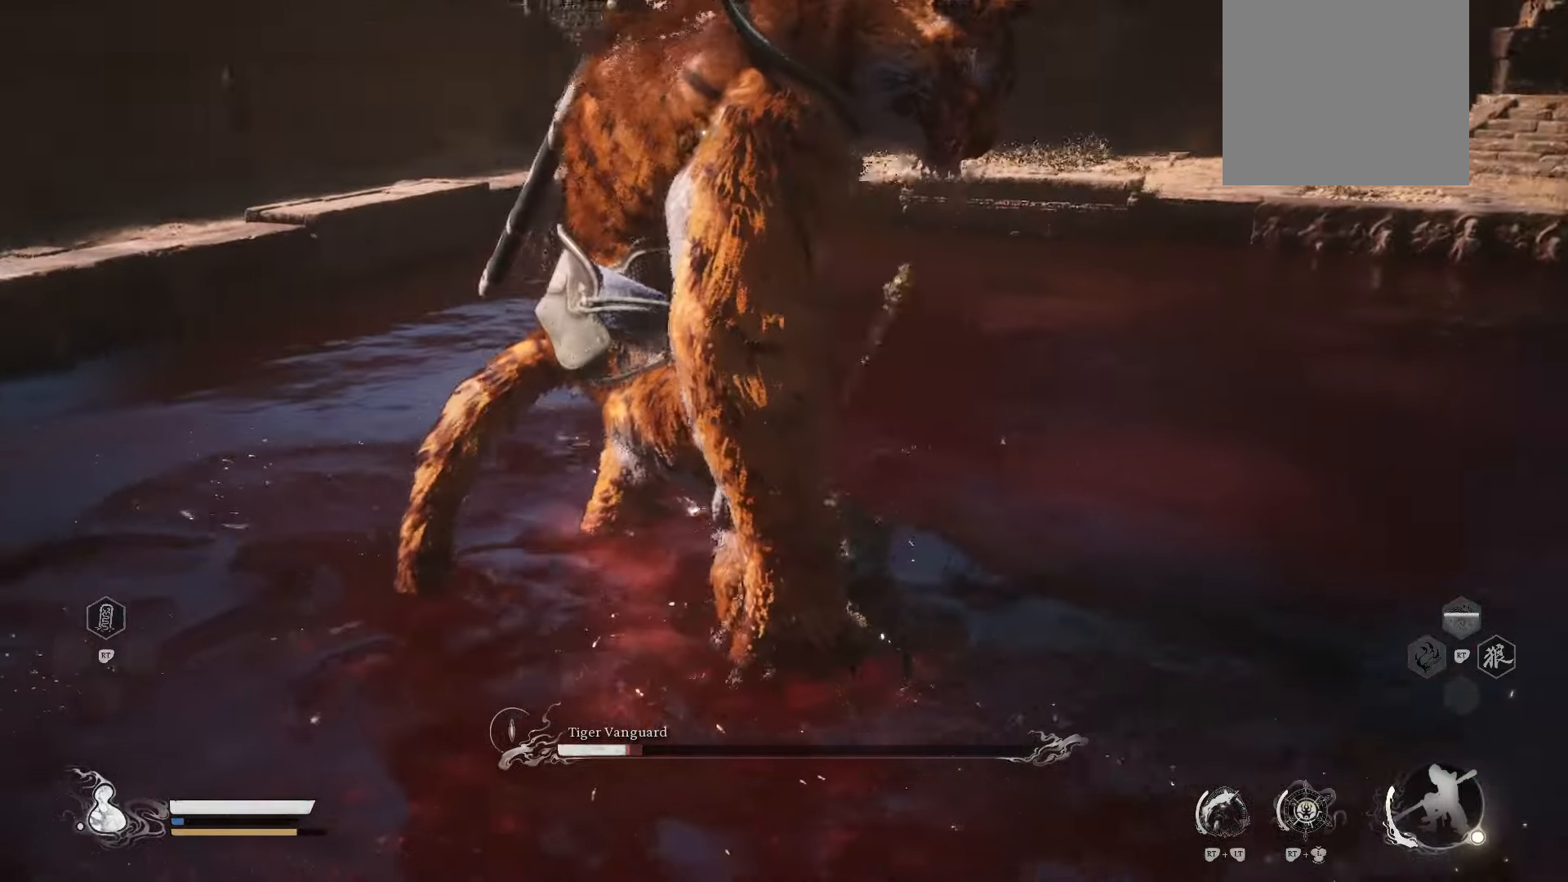
{"buttons": [], "left_stick": "down-right", "right_stick": "center", "events": [[120, "left_stick", "down-right"]]}
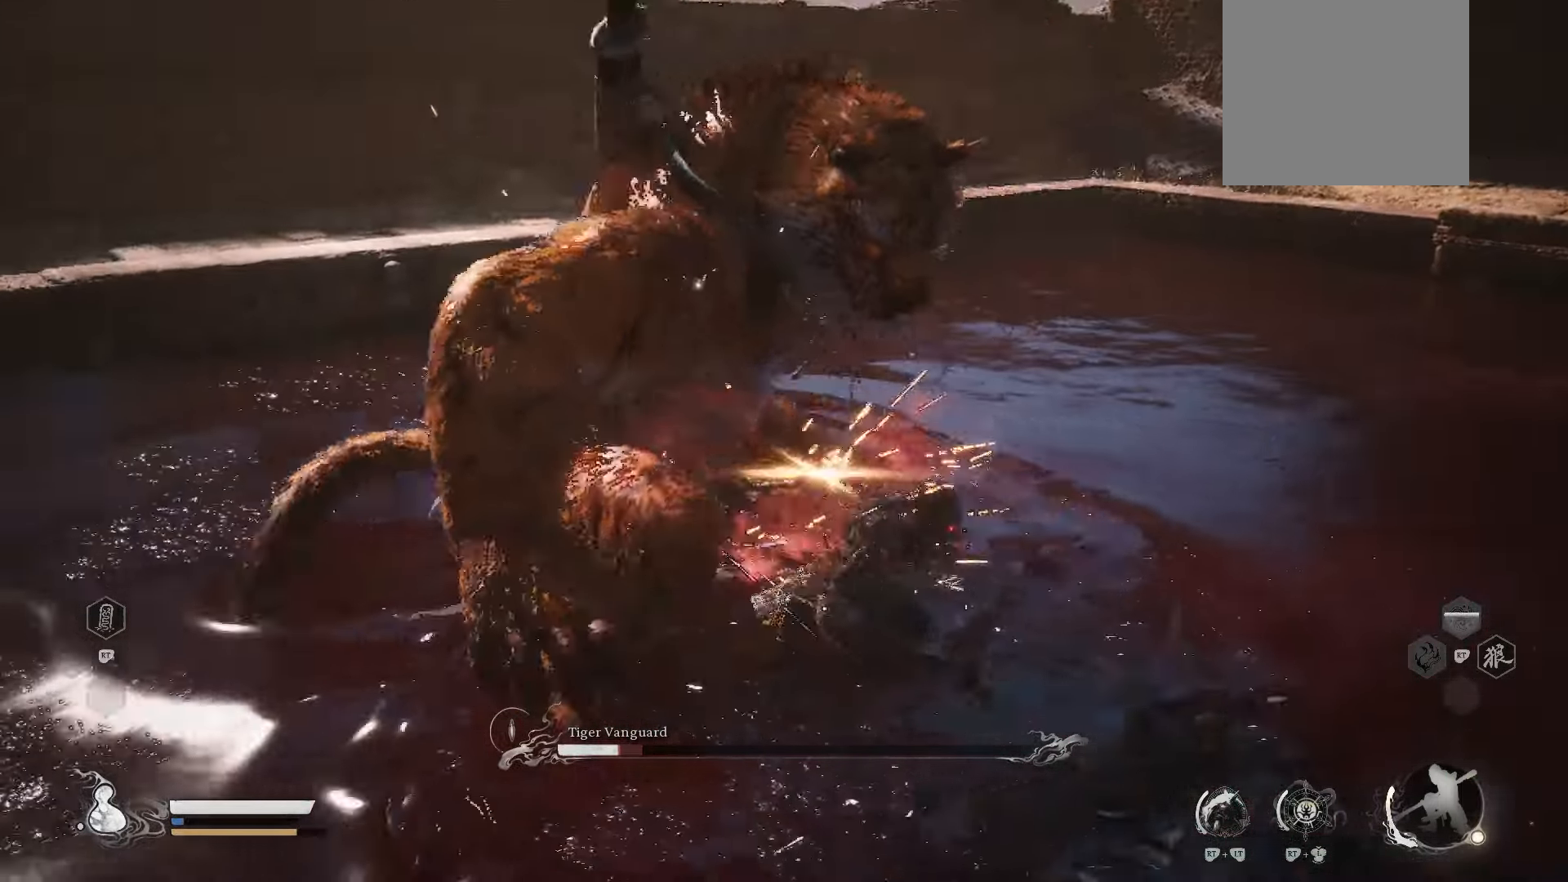
{"buttons": [], "left_stick": "down", "right_stick": "center", "events": [[320, "left_stick", "down"]]}
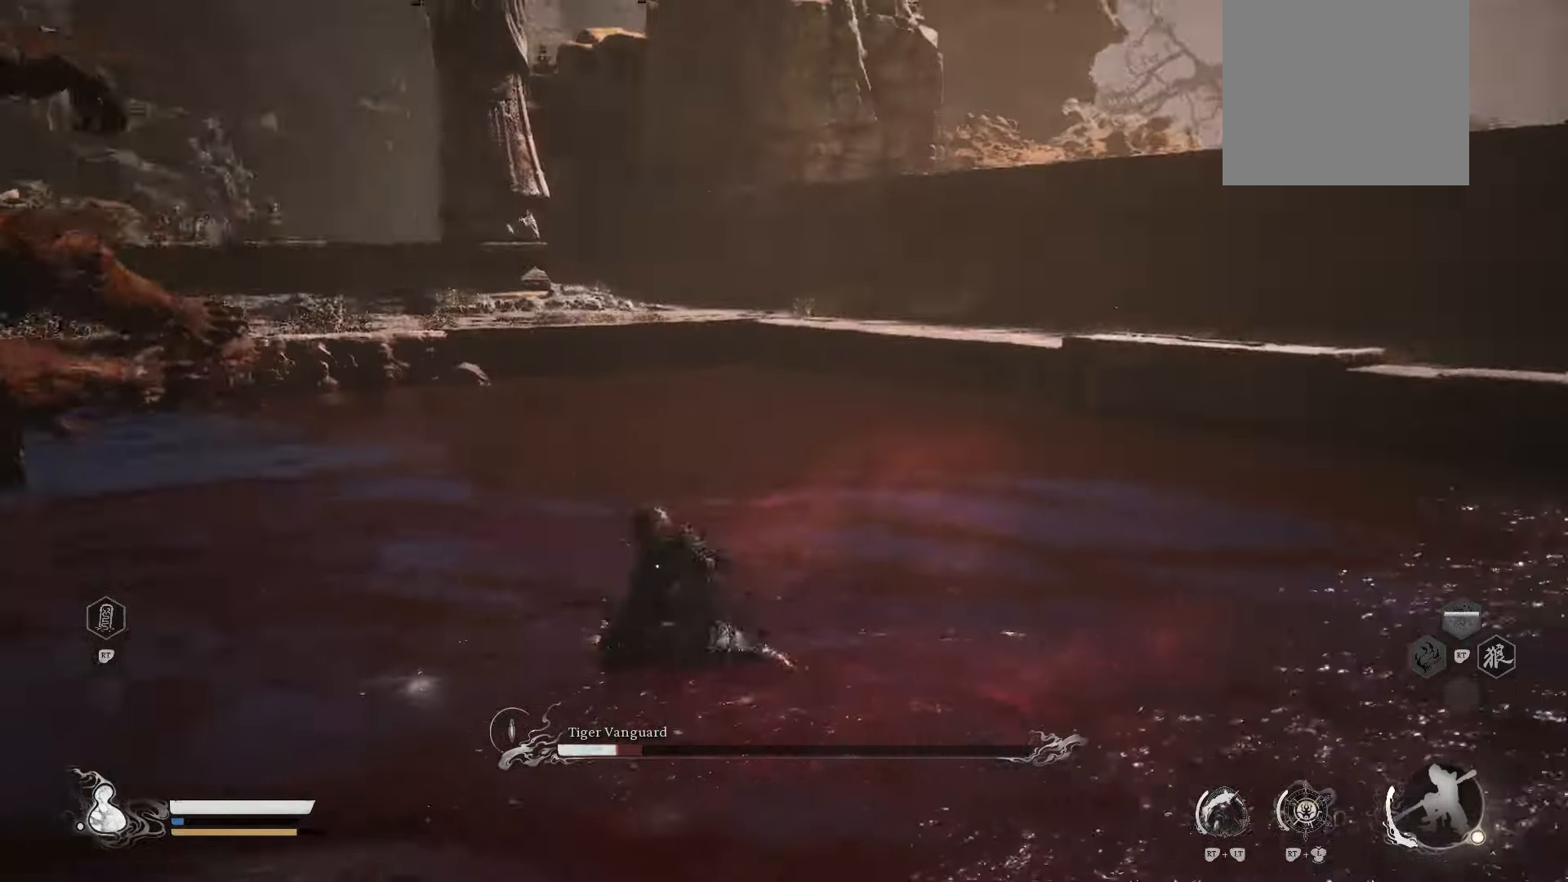
{"buttons": [], "left_stick": "up-left", "right_stick": "center", "events": [[20, "left_stick", "down-left"], [120, "left_stick", "left"], [220, "X", "down"], [320, "X", "up"], [440, "left_stick", "up-left"]]}
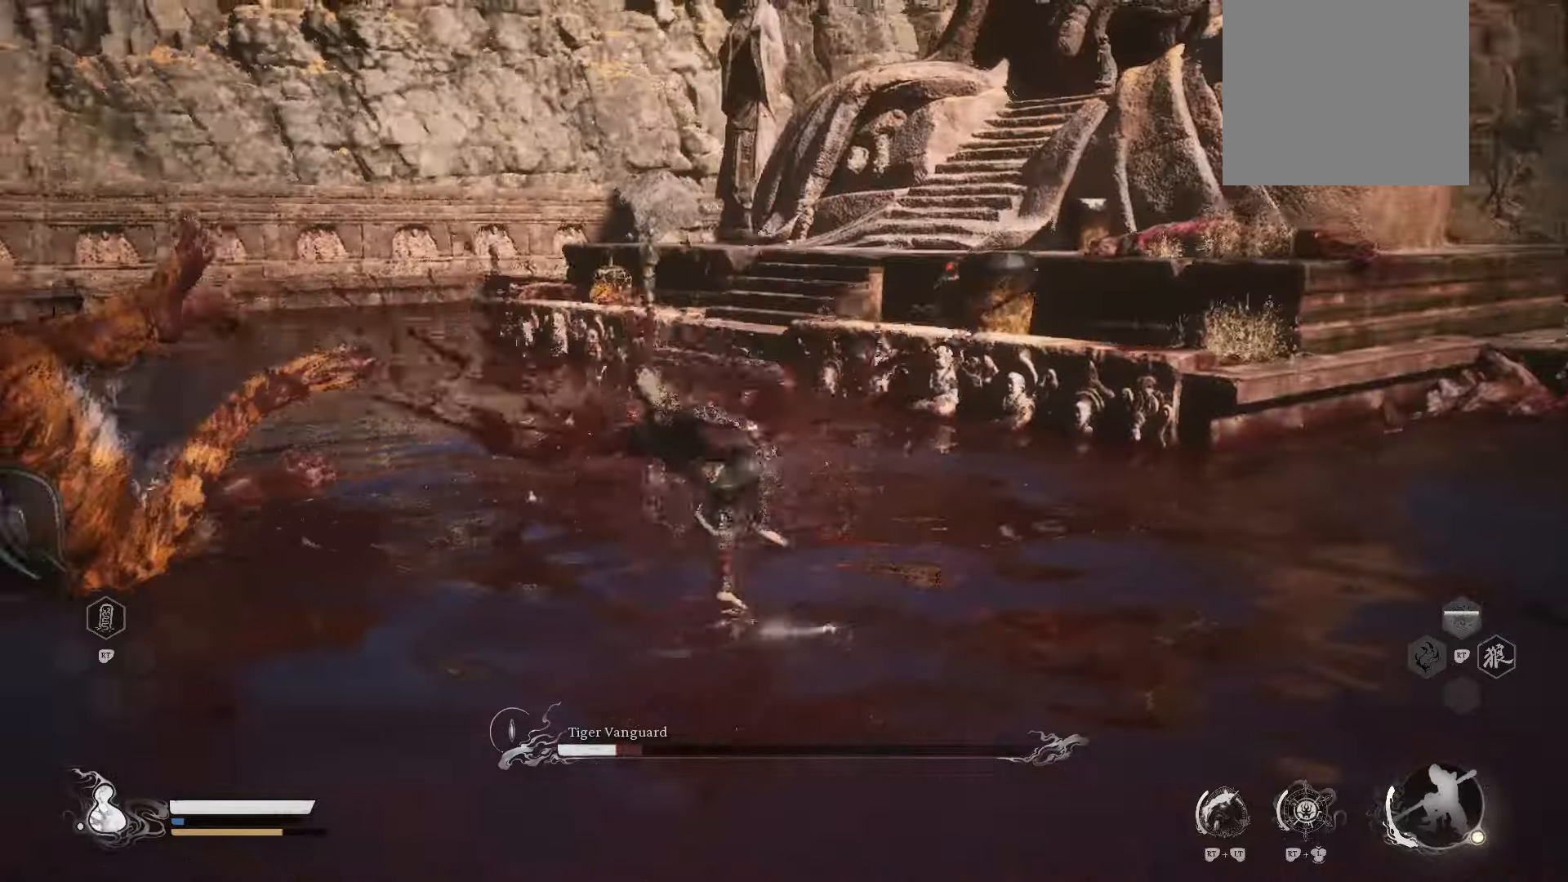
{"buttons": [], "left_stick": "up-left", "right_stick": "center", "events": []}
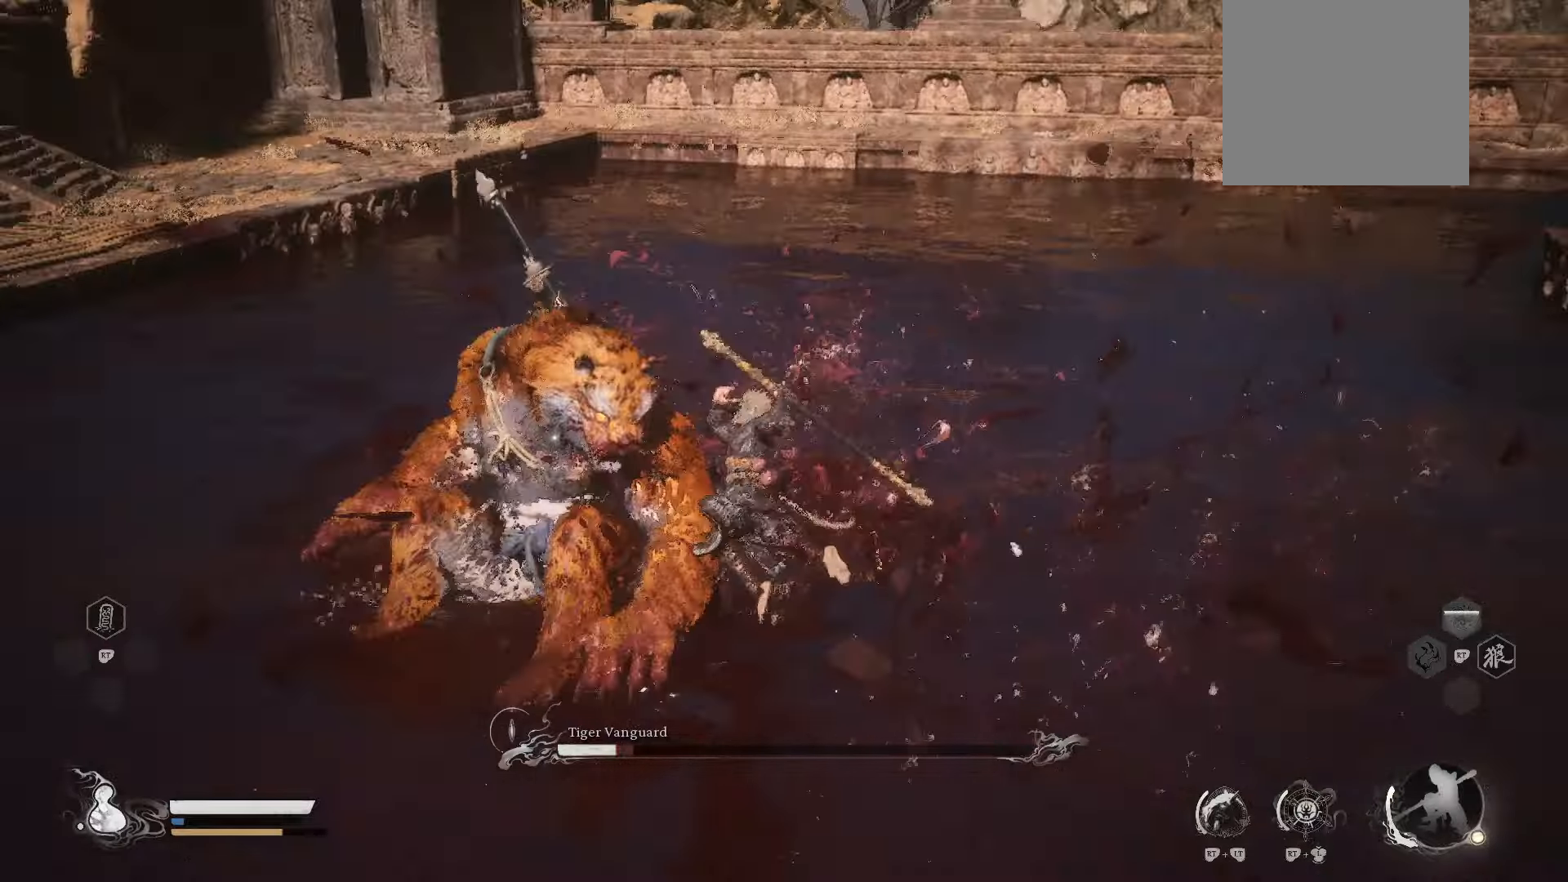
{"buttons": [], "left_stick": "up-left", "right_stick": "center", "events": []}
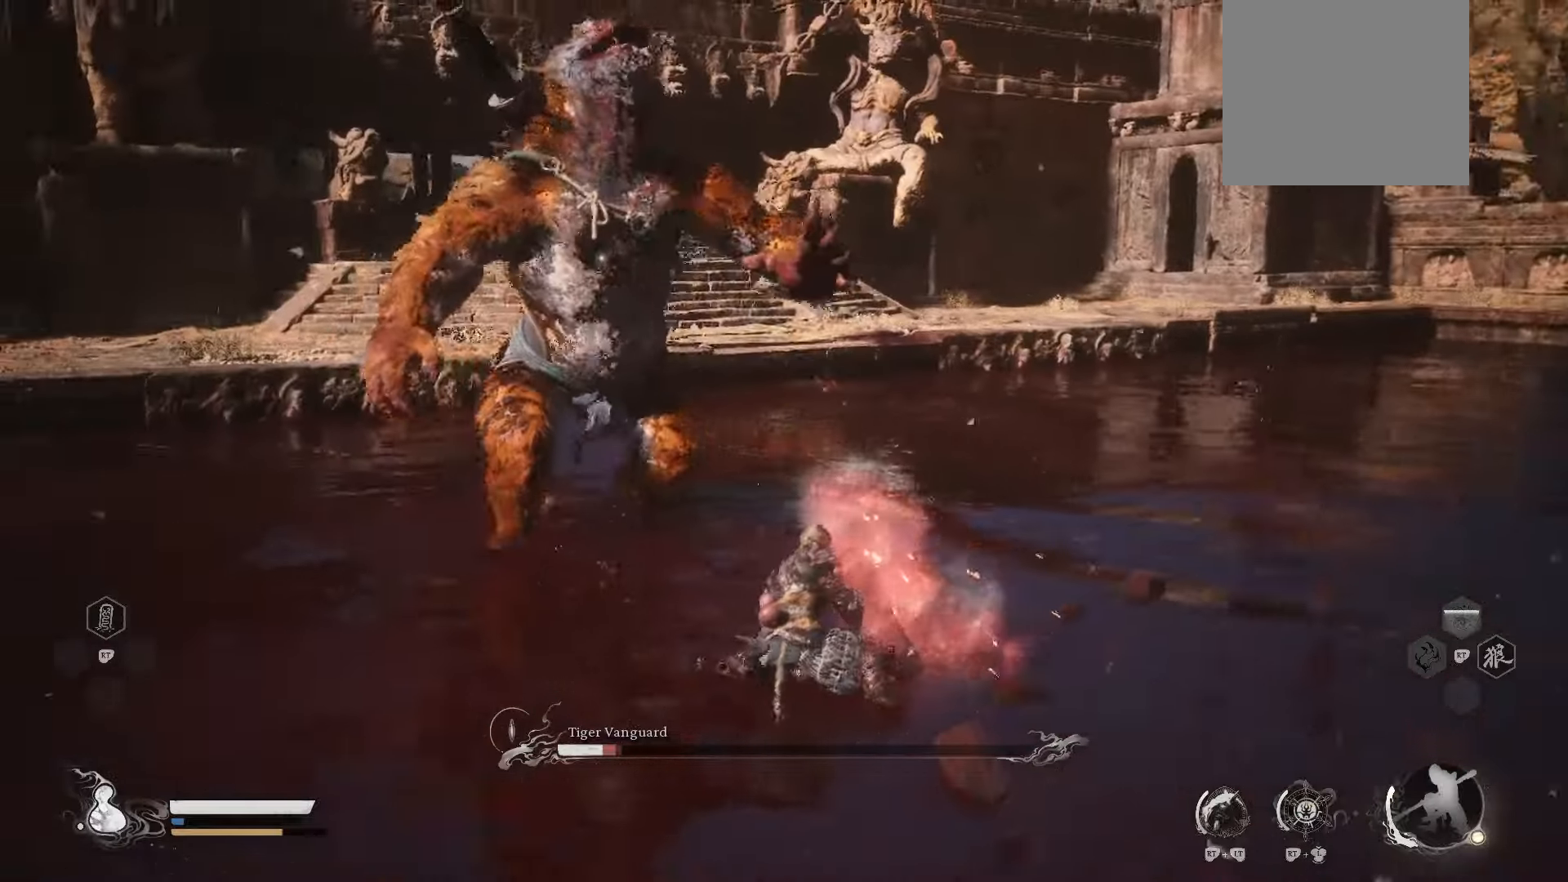
{"buttons": ["X"], "left_stick": "up", "right_stick": "center", "events": [[220, "left_stick", "up"], [380, "X", "down"]]}
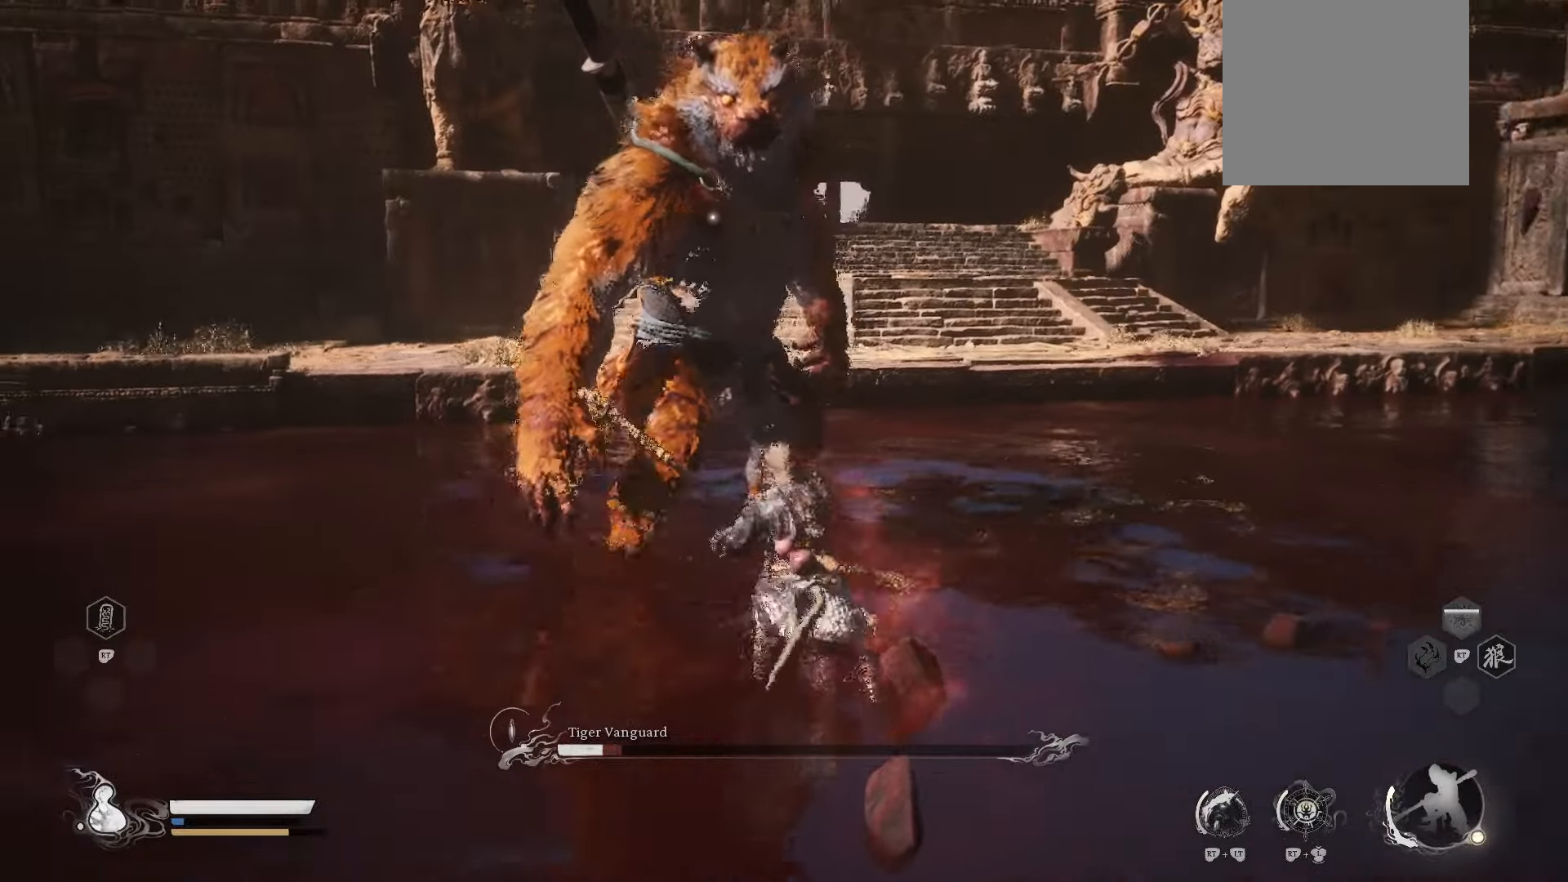
{"buttons": [], "left_stick": "down-right", "right_stick": "center", "events": [[20, "X", "up"], [340, "X", "down"], [360, "left_stick", "right"], [440, "X", "up"], [440, "left_stick", "down-right"]]}
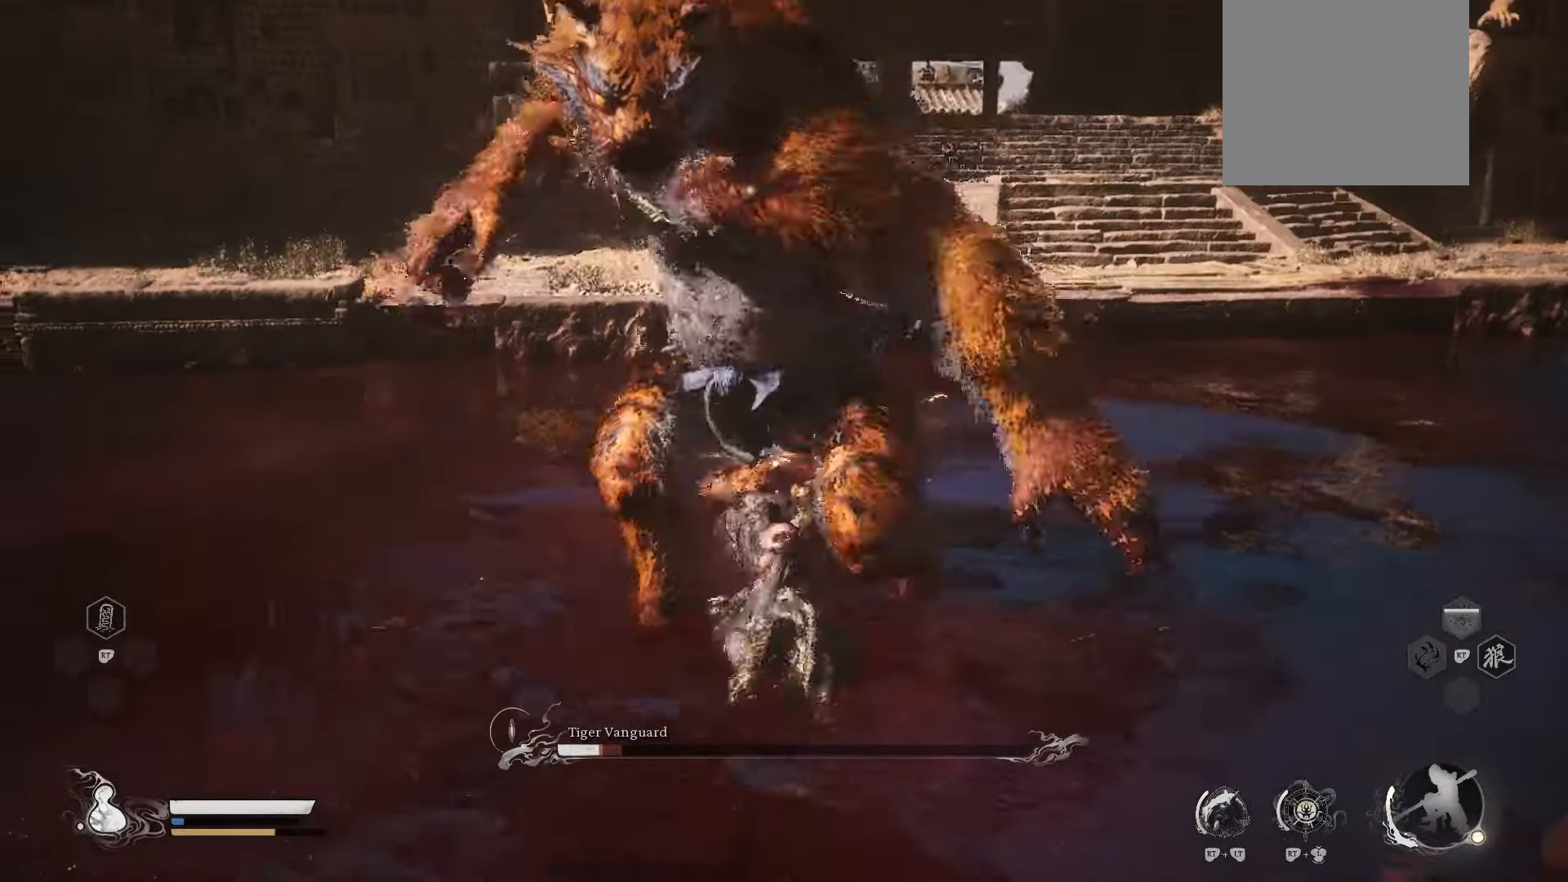
{"buttons": [], "left_stick": "down-right", "right_stick": "center", "events": []}
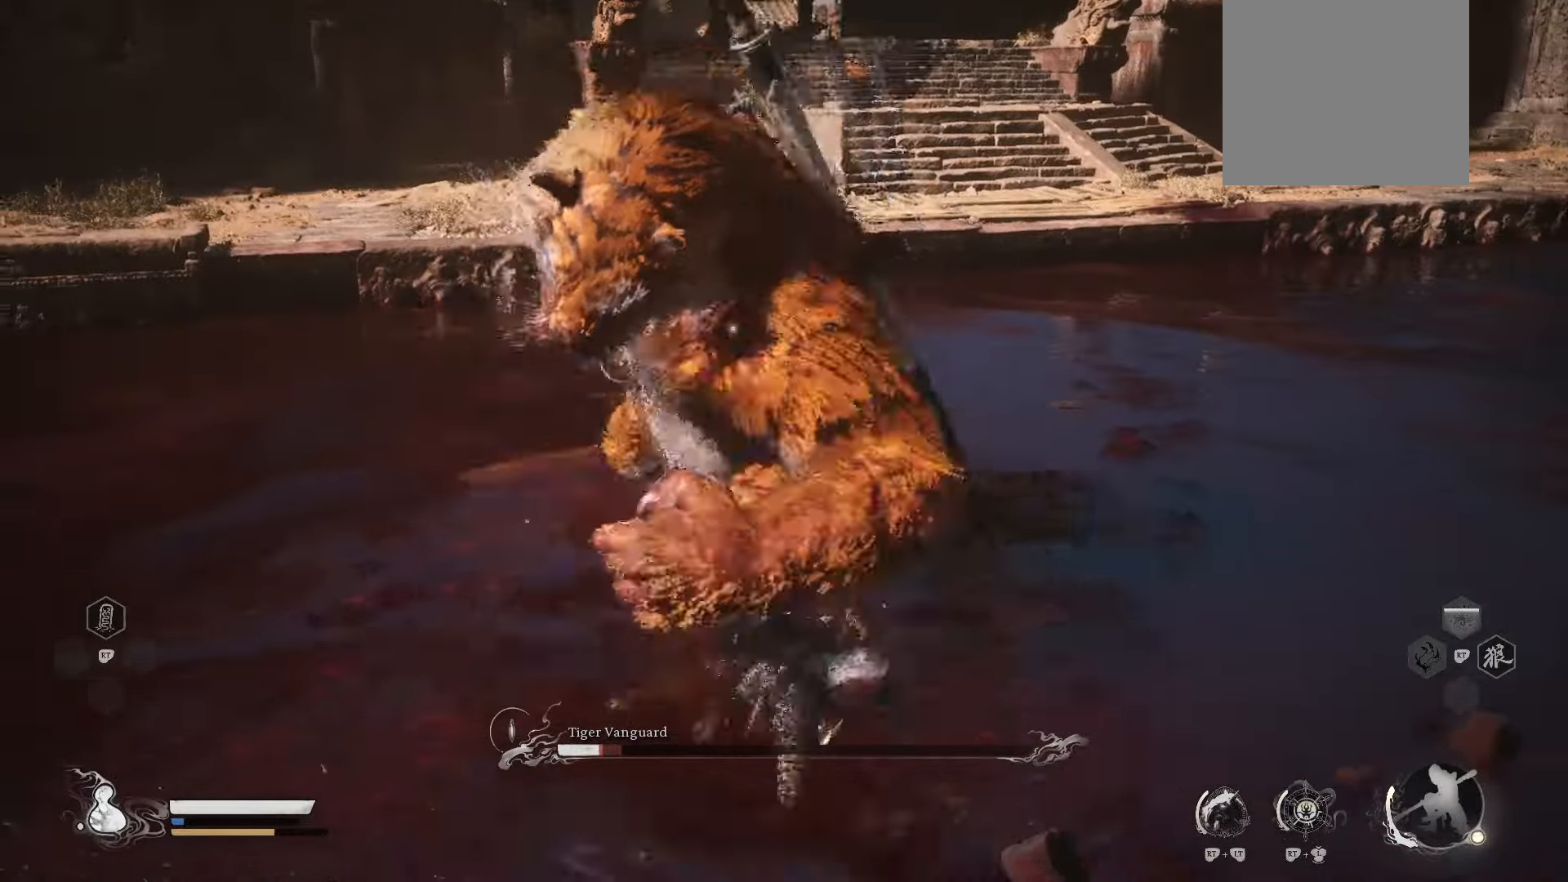
{"buttons": [], "left_stick": "center", "right_stick": "center", "events": [[20, "B", "down"], [160, "B", "up"], [400, "left_stick", "center"]]}
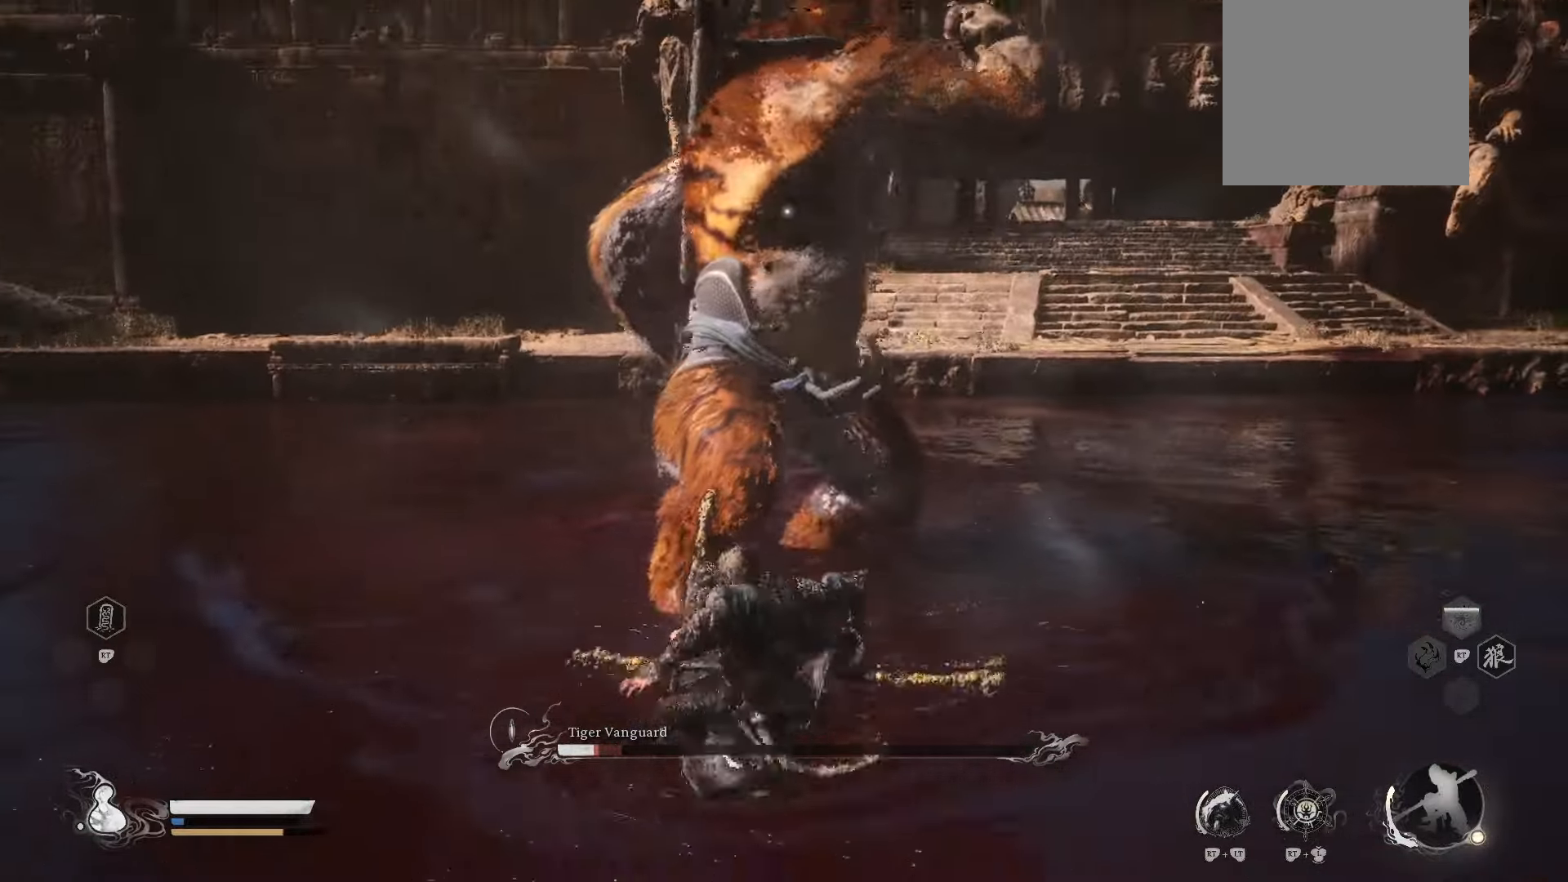
{"buttons": [], "left_stick": "up", "right_stick": "center", "events": [[320, "left_stick", "up"]]}
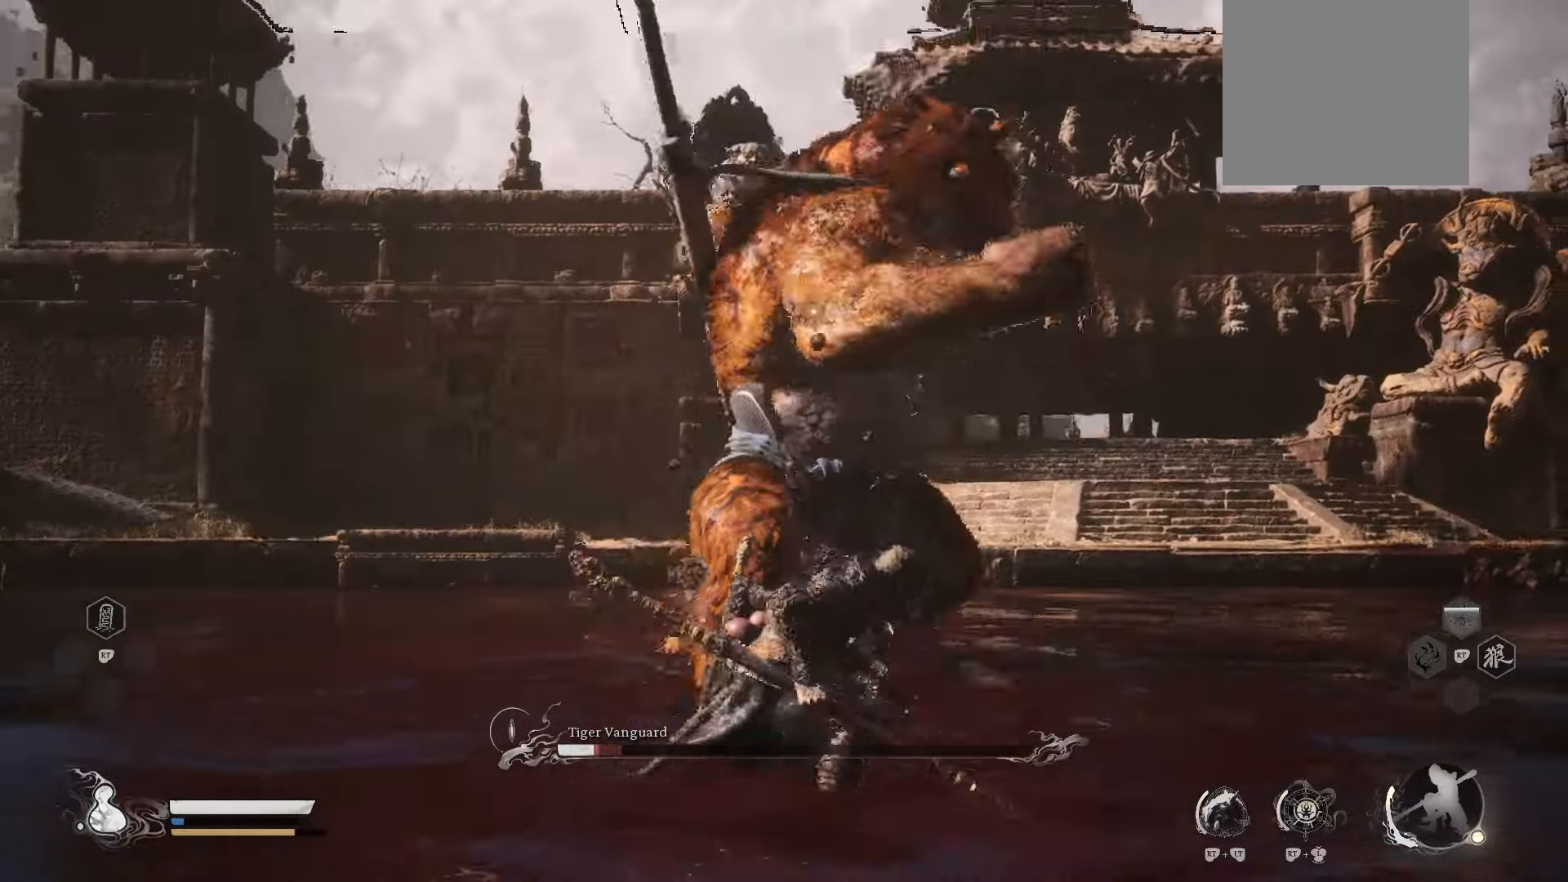
{"buttons": [], "left_stick": "up", "right_stick": "center", "events": [[280, "B", "down"], [500, "B", "up"]]}
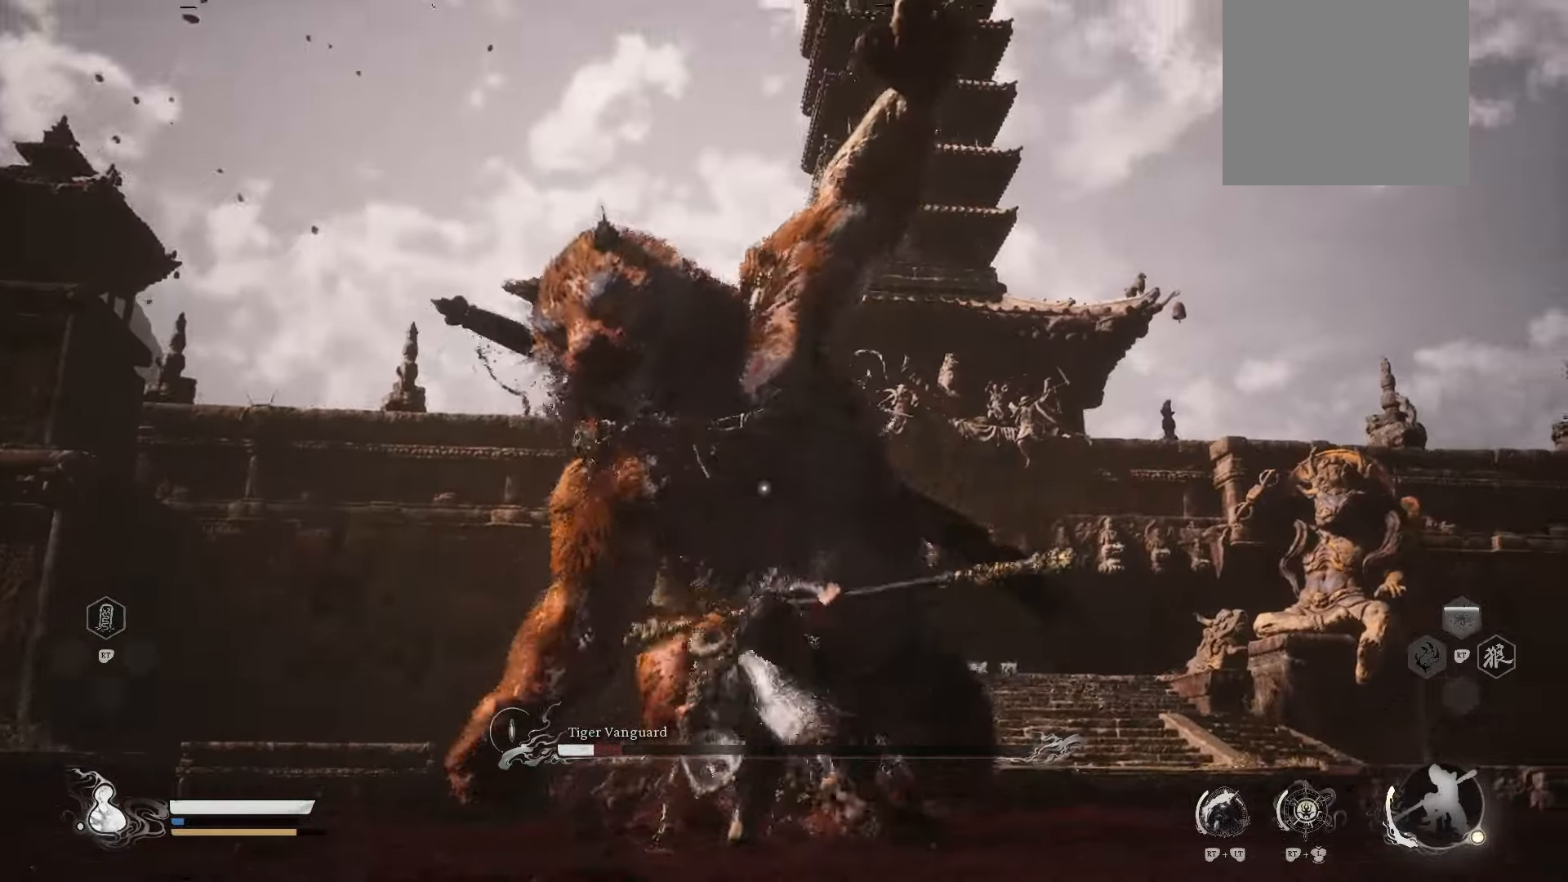
{"buttons": [], "left_stick": "up", "right_stick": "center", "events": []}
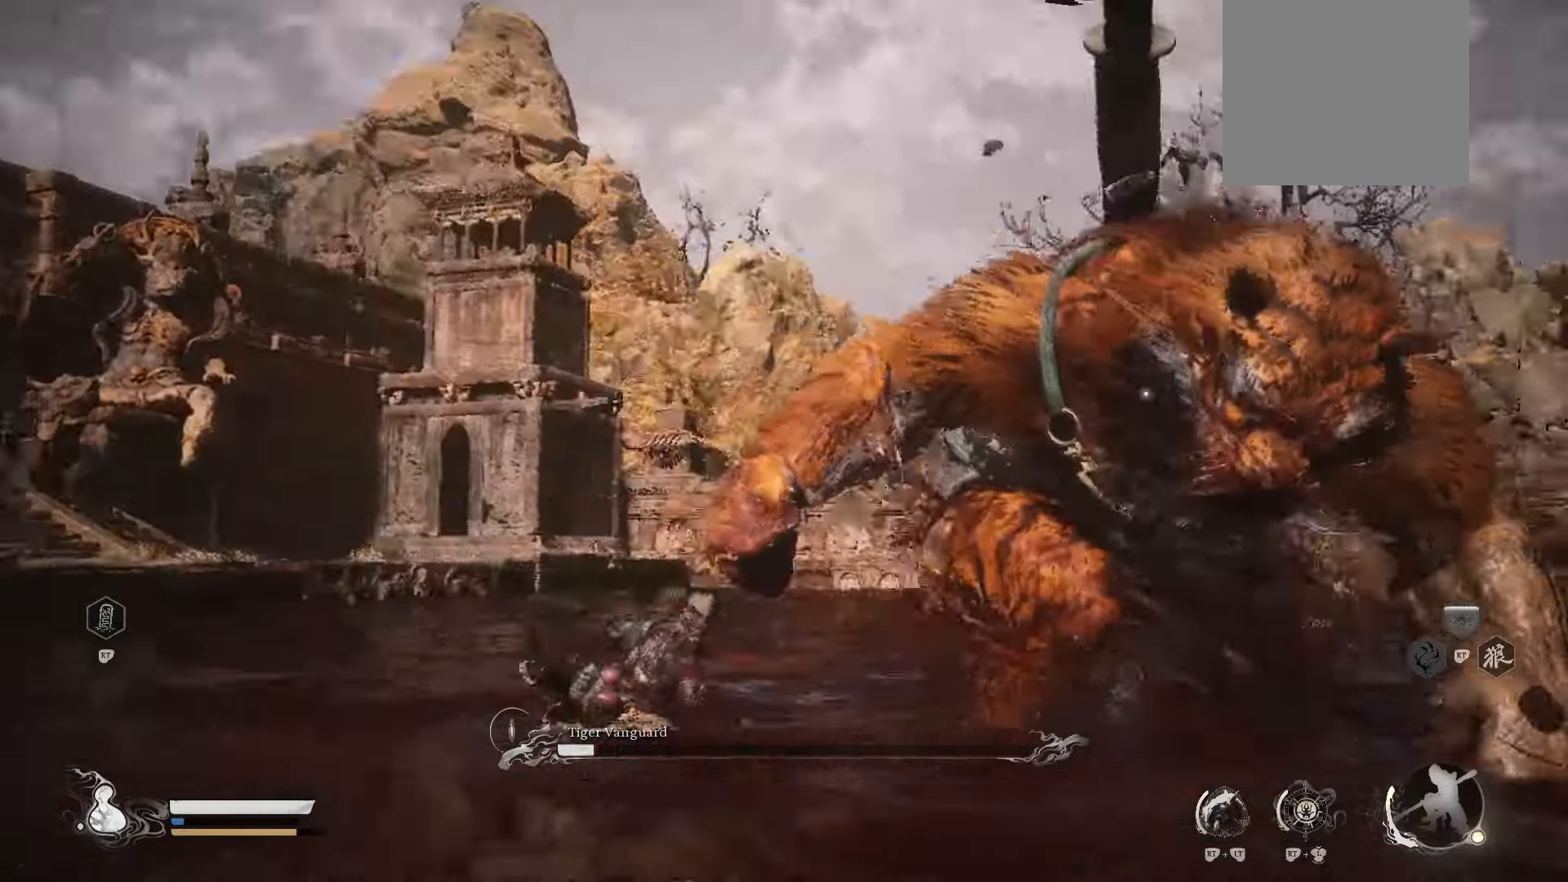
{"buttons": [], "left_stick": "up", "right_stick": "center", "events": [[20, "Y", "down"], [280, "Y", "up"]]}
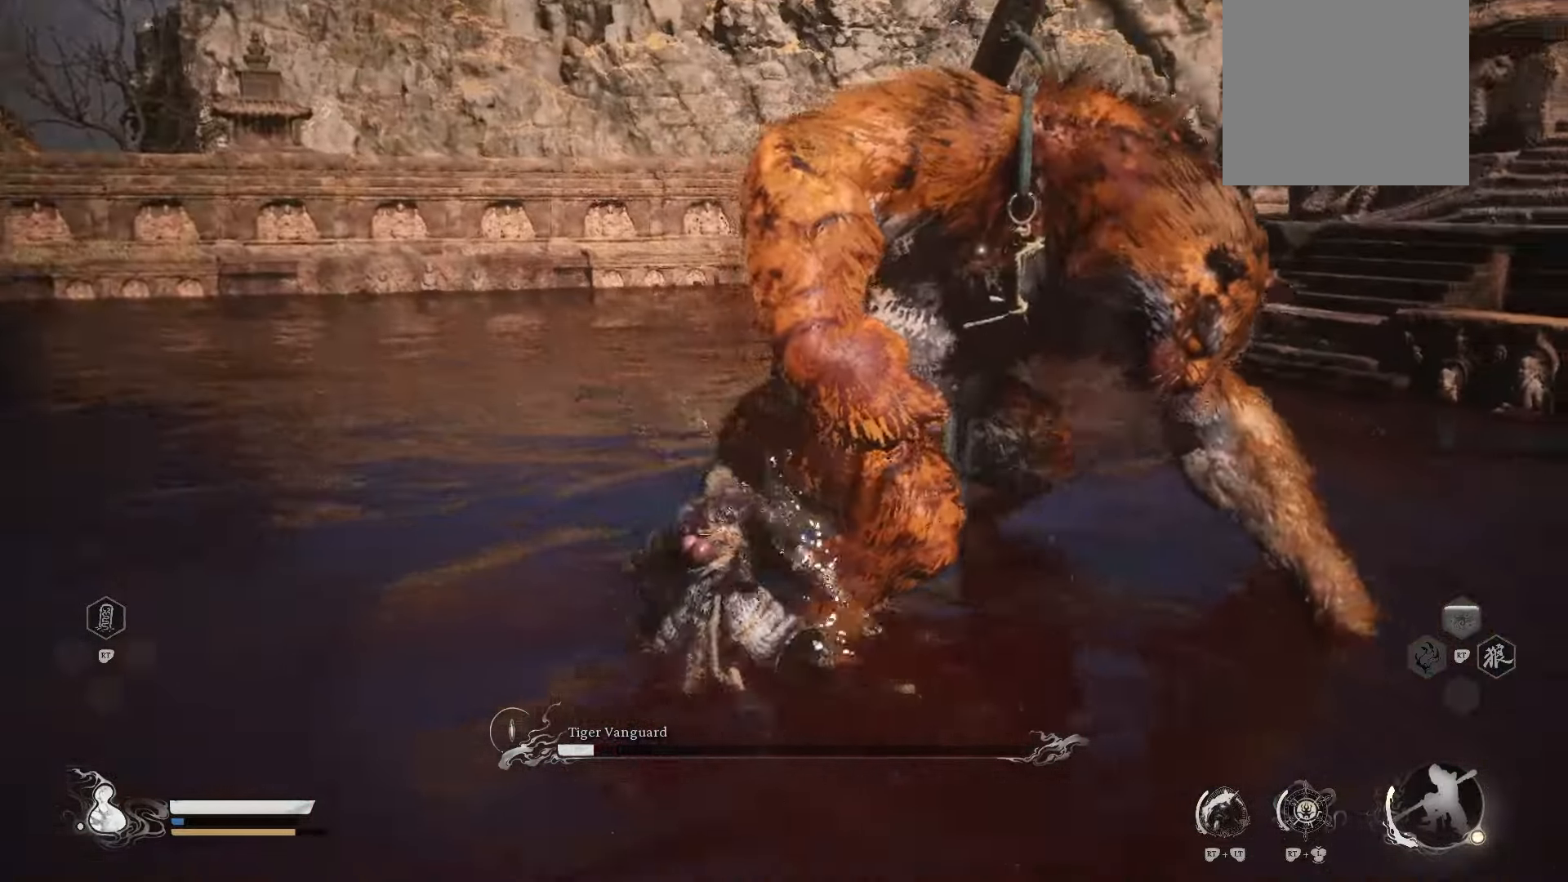
{"buttons": [], "left_stick": "up", "right_stick": "center", "events": []}
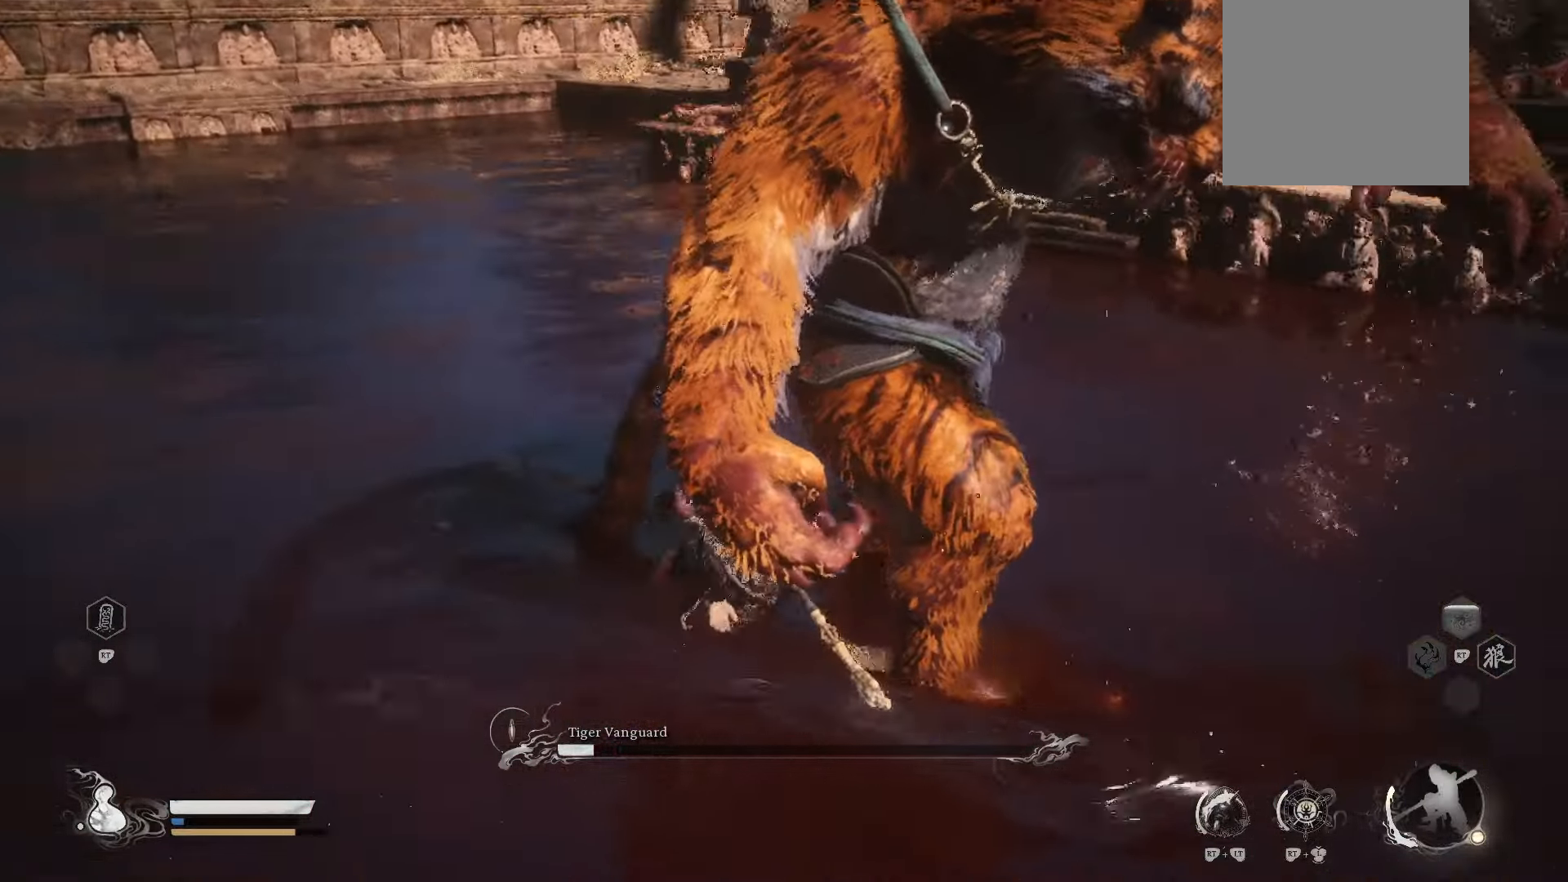
{"buttons": [], "left_stick": "up", "right_stick": "center", "events": []}
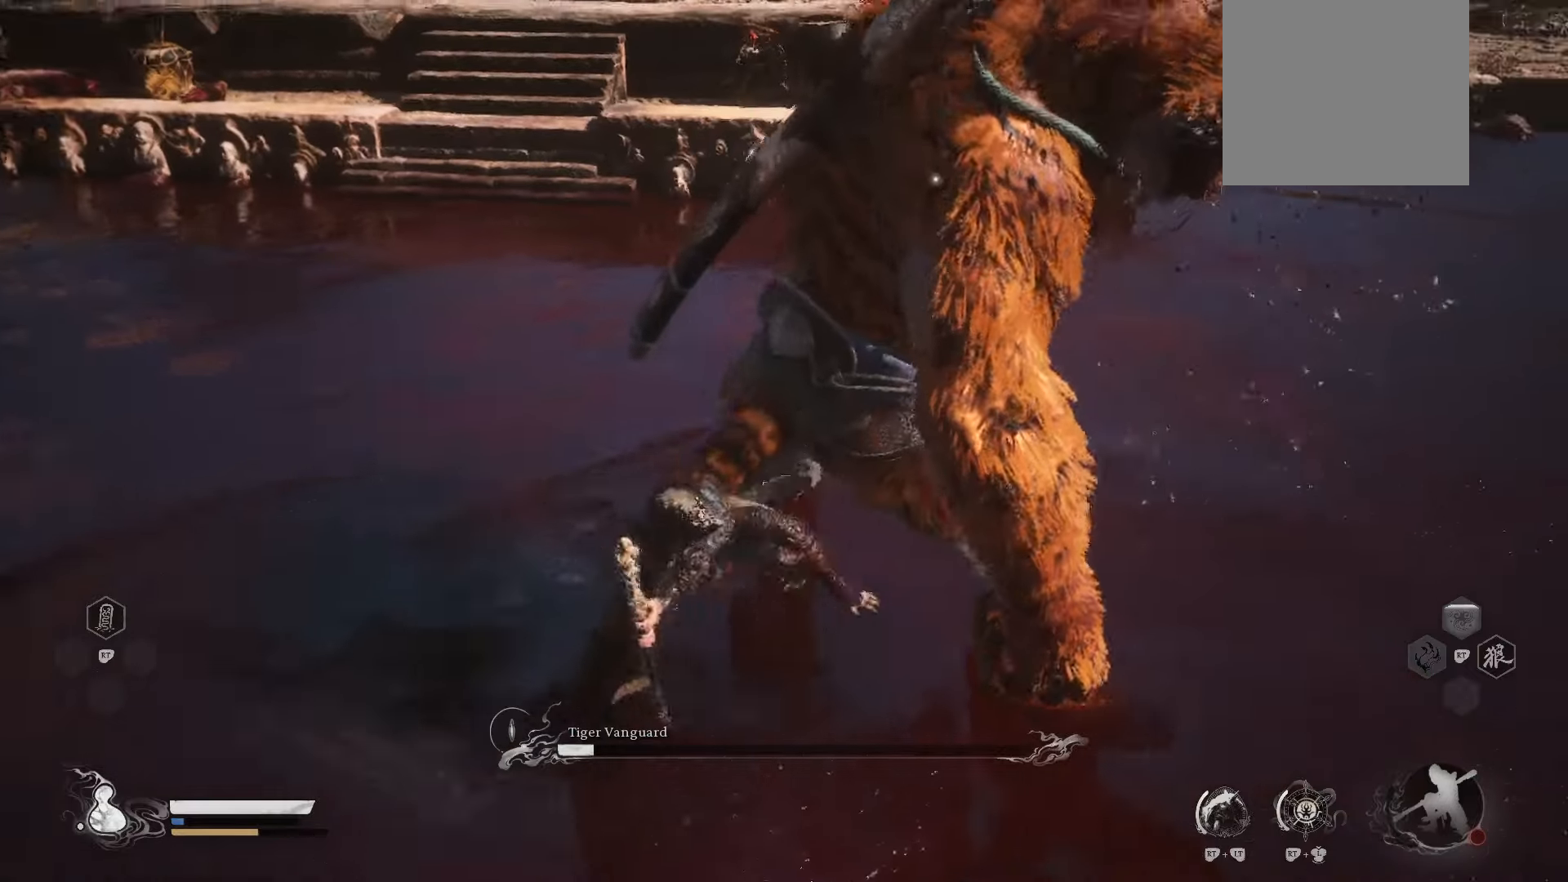
{"buttons": [], "left_stick": "up", "right_stick": "center", "events": []}
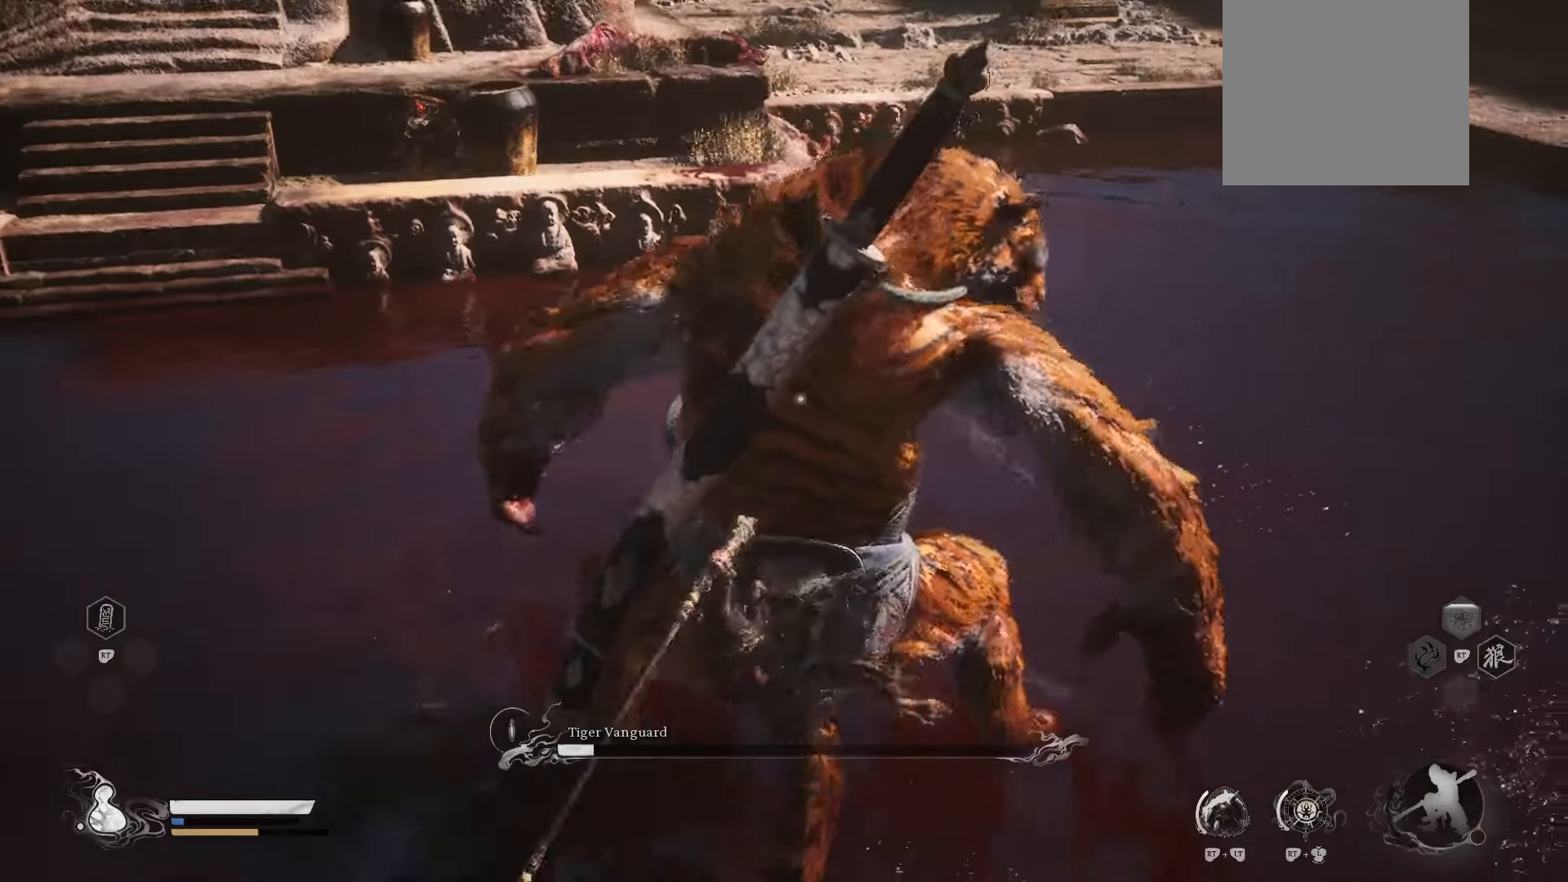
{"buttons": [], "left_stick": "up", "right_stick": "center", "events": []}
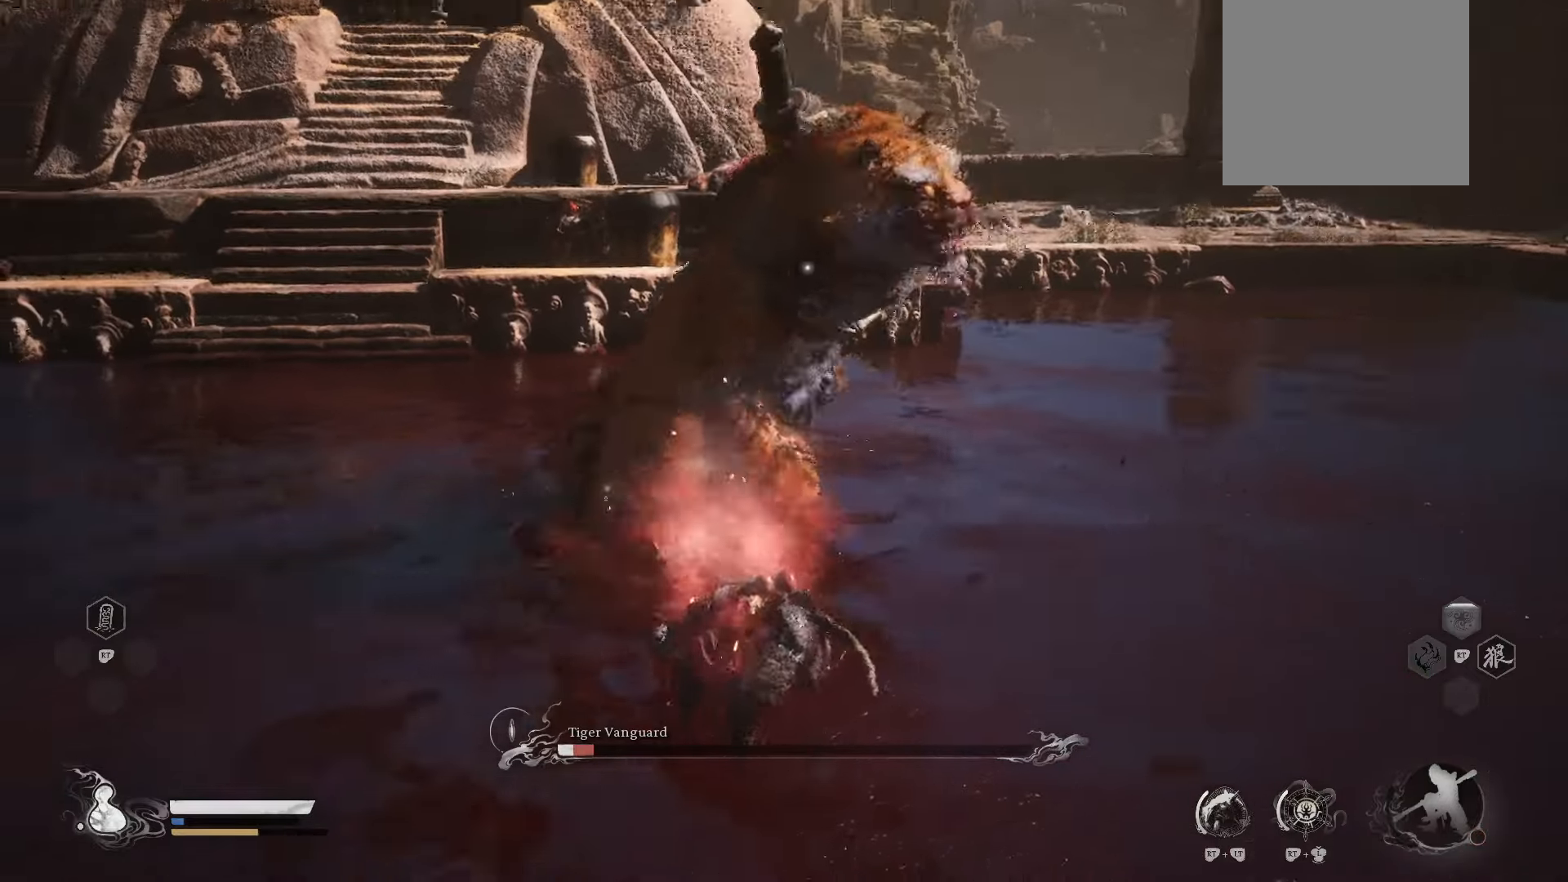
{"buttons": [], "left_stick": "up", "right_stick": "center", "events": [[160, "X", "down"], [240, "X", "up"], [360, "X", "down"], [460, "X", "up"]]}
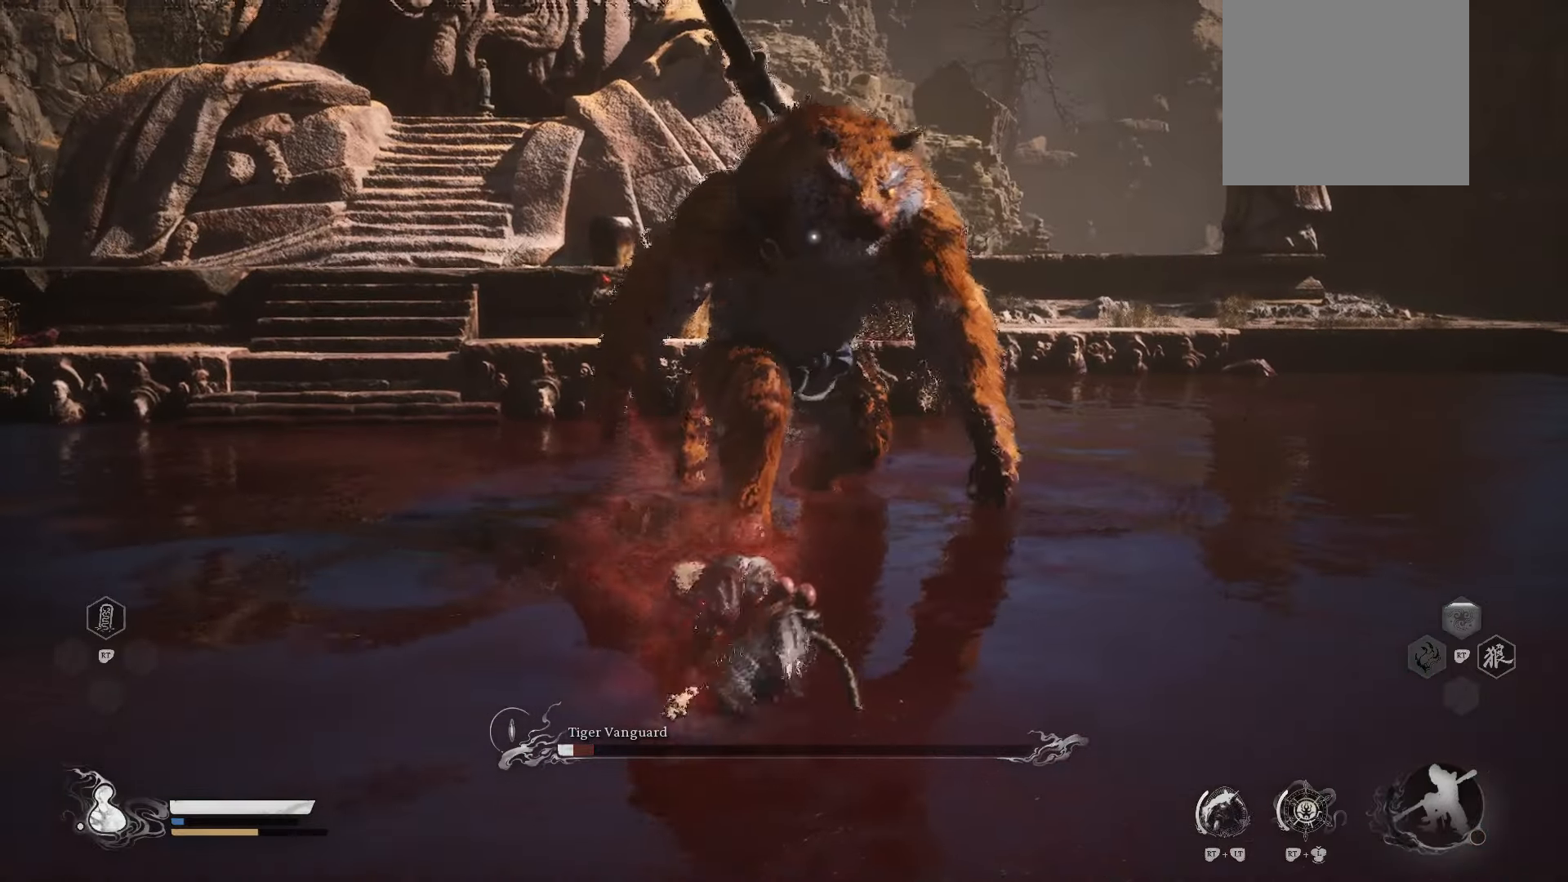
{"buttons": ["X"], "left_stick": "up", "right_stick": "center", "events": [[100, "X", "down"], [200, "X", "up"], [480, "X", "down"]]}
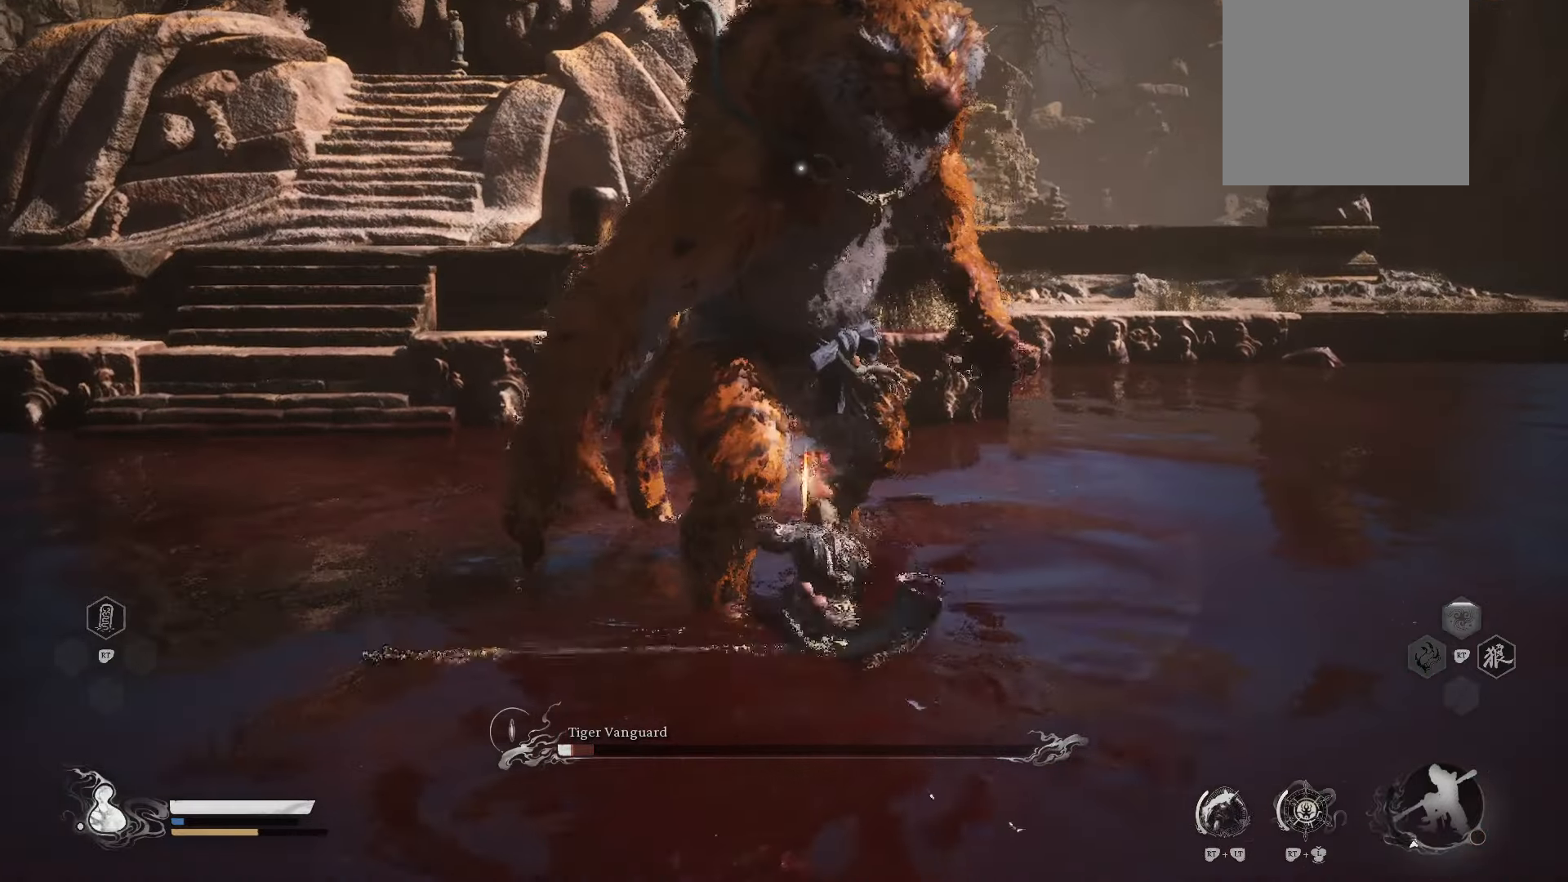
{"buttons": [], "left_stick": "right", "right_stick": "center", "events": [[60, "left_stick", "up-right"], [100, "X", "up"], [260, "left_stick", "right"]]}